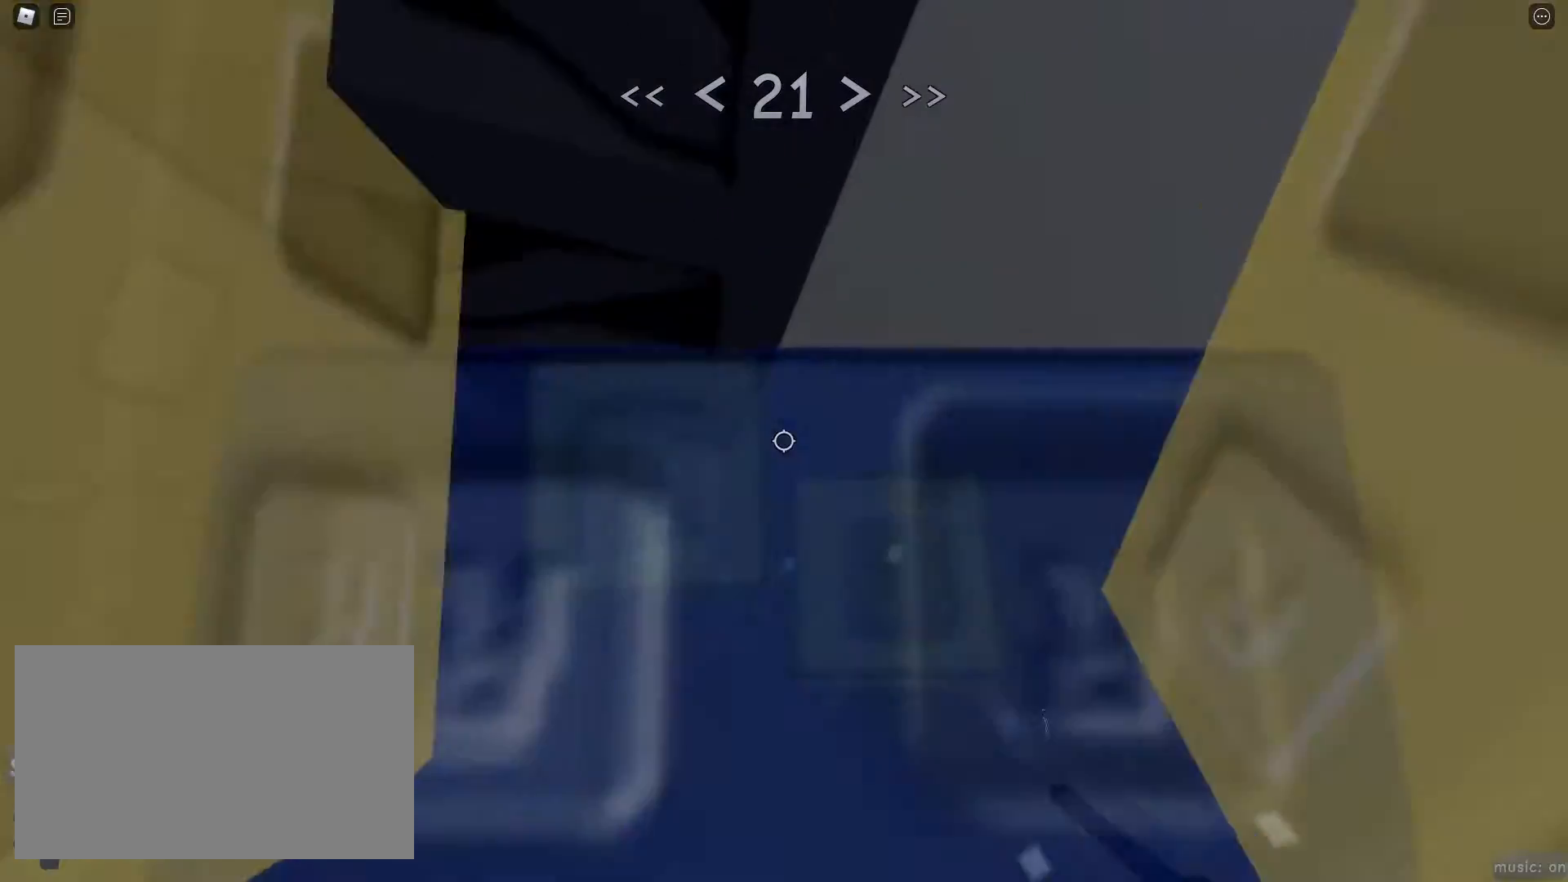
Gameplay with keyboard and mouse; each line is a JSON object with the keys and mouse buttons held at the frame after it. "events" lists presses ("down") and releases ("up") of "1", "2", "3", "4", "5", "a", "alt", "c", "caps_lock", "ctrl", "d", "e", "f", "g", "q", "r", "s", "shift", "space", "t", "tab", "v", "w", "x", "z", "mouse_left", "mouse_wheel" and "mouse_right" between this image and that frame as [ms after this image, input, new state], when the widget could be followed in between. "mouse_left", "mouse_wheel", "mouse_right" = the "left", "wheel", "right" buttons of the "mouse" list. No other keys are recorded. "wheel" means that the mouse wheel is clicked or scrolled. Not read: mouse_move.
{"keys": ["d"], "mouse": [], "events": [[33, "mouse_wheel", "up"], [183, "d", "down"], [183, "w", "down"], [317, "w", "up"]]}
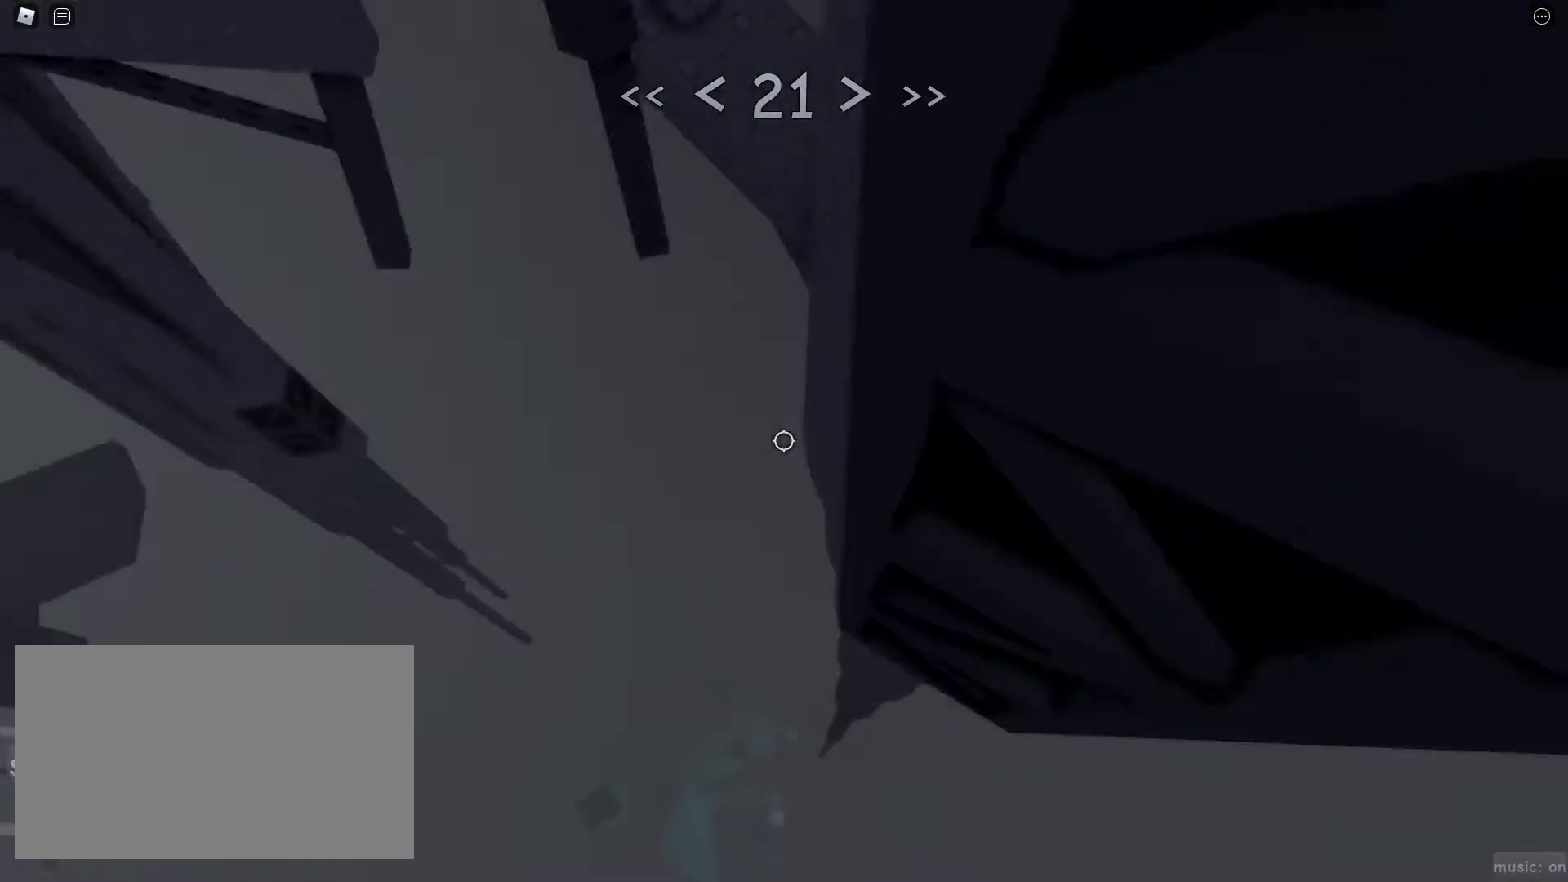
{"keys": ["d"], "mouse": [], "events": []}
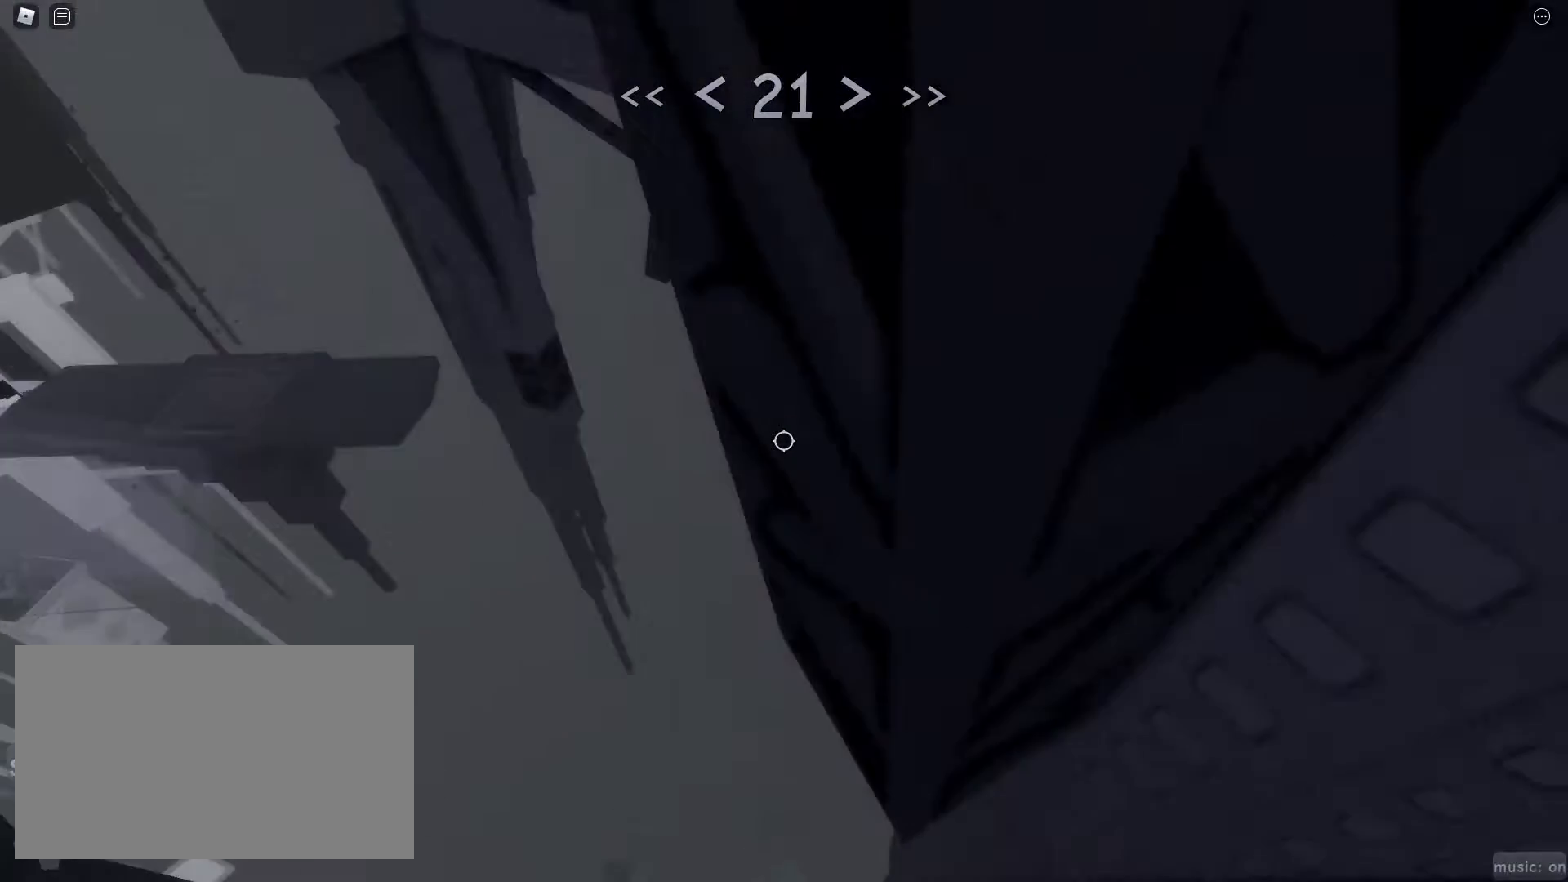
{"keys": ["shift"], "mouse": [], "events": [[150, "w", "down"], [250, "w", "up"], [383, "d", "up"], [483, "shift", "down"]]}
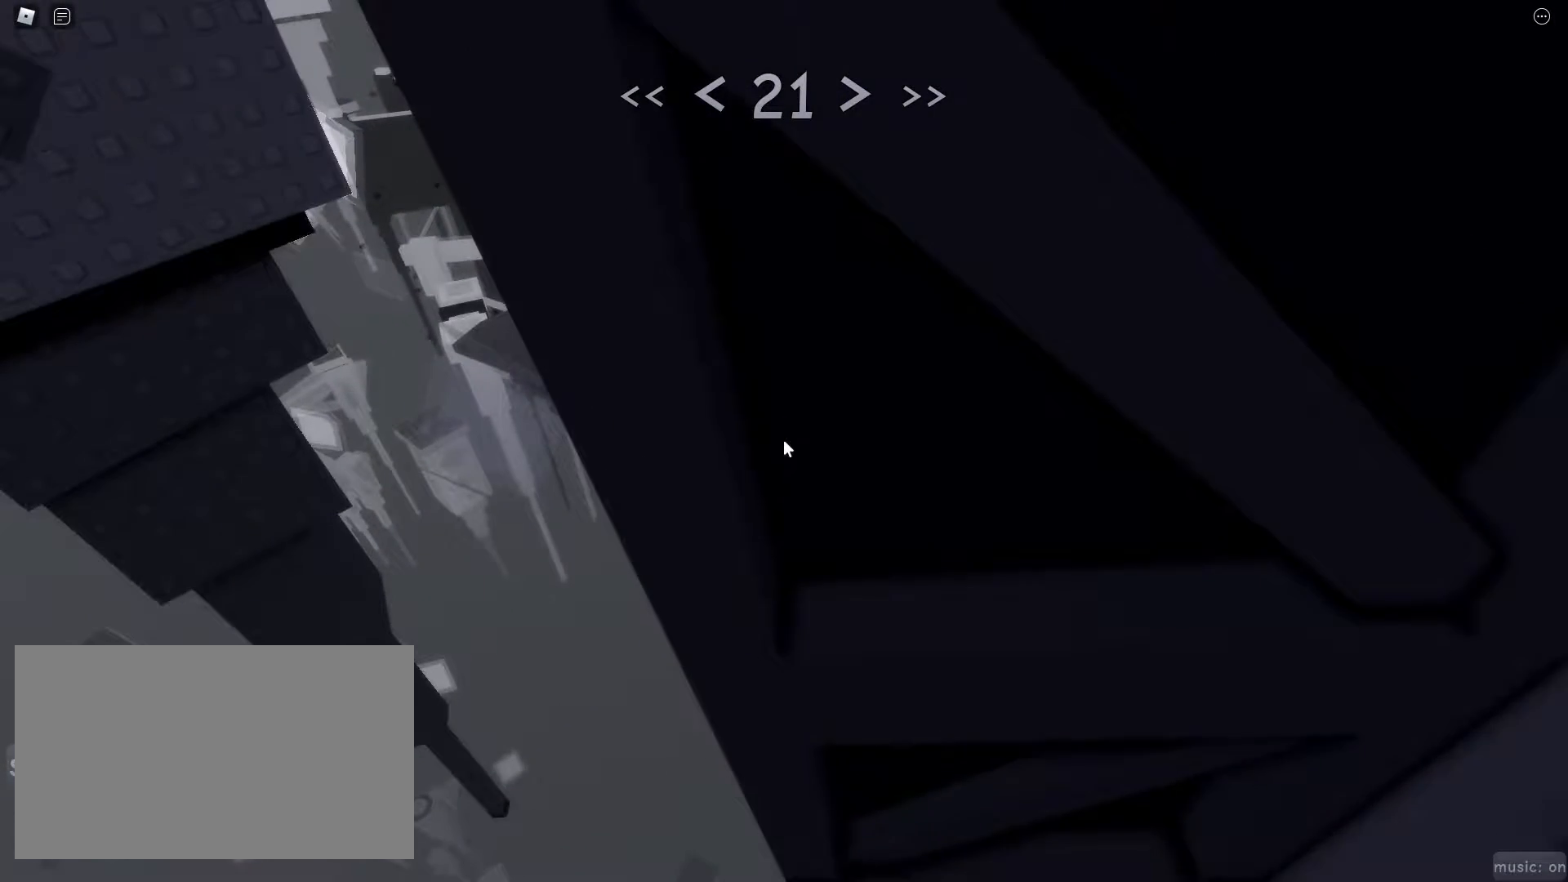
{"keys": ["d", "space", "w"], "mouse": [], "events": [[83, "s", "down"], [133, "s", "up"], [133, "shift", "up"], [267, "s", "down"], [317, "s", "up"], [450, "space", "down"], [500, "d", "down"], [500, "w", "down"]]}
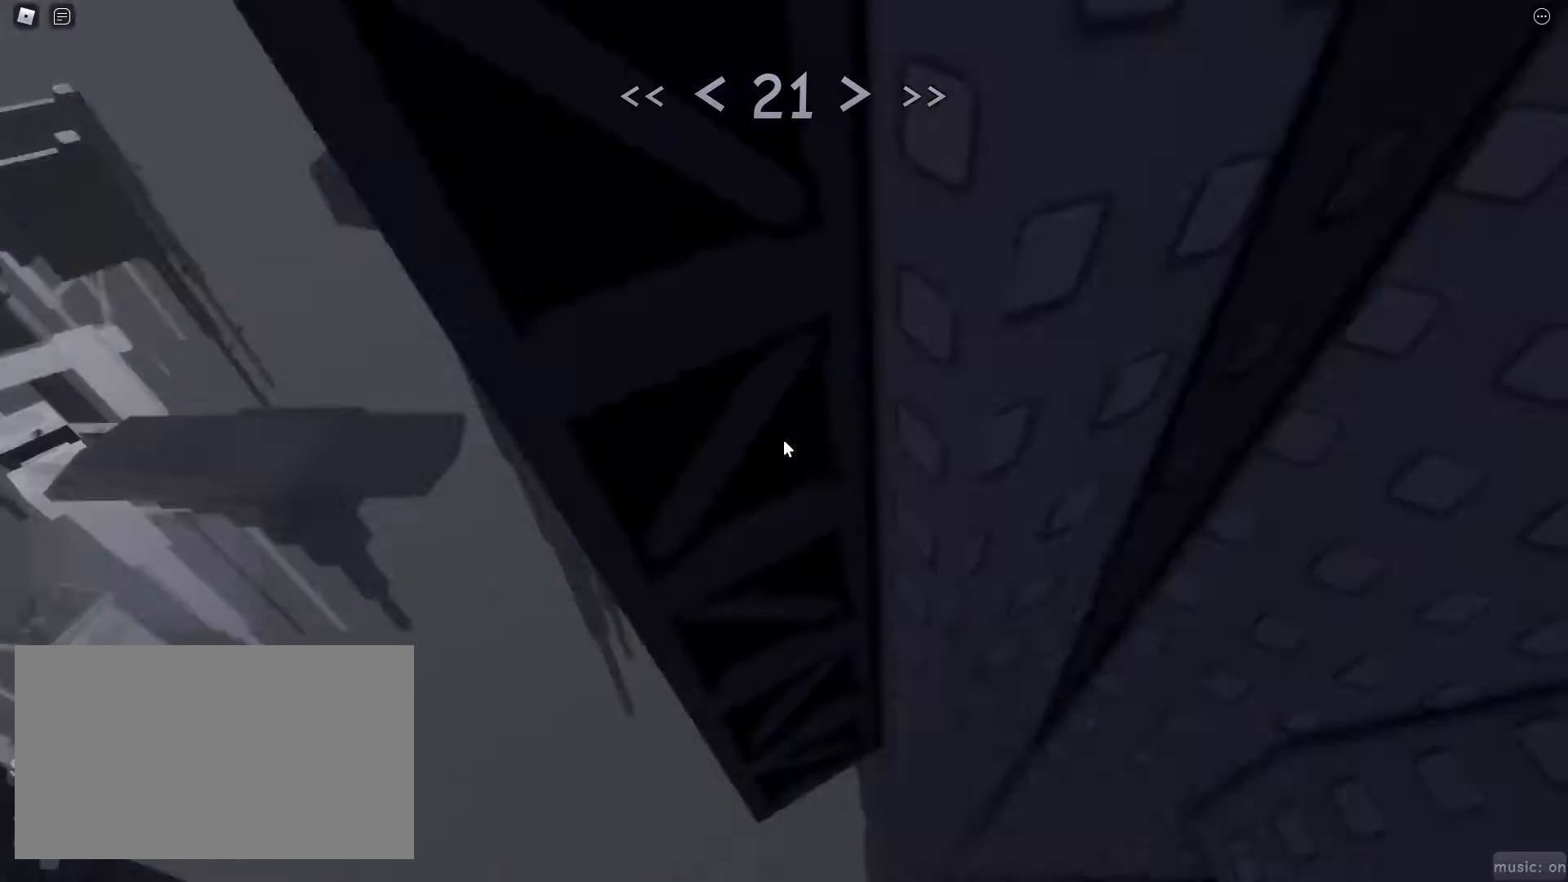
{"keys": ["d", "shift", "w"], "mouse": [], "events": [[50, "space", "up"], [183, "d", "up"], [383, "d", "down"], [383, "shift", "down"]]}
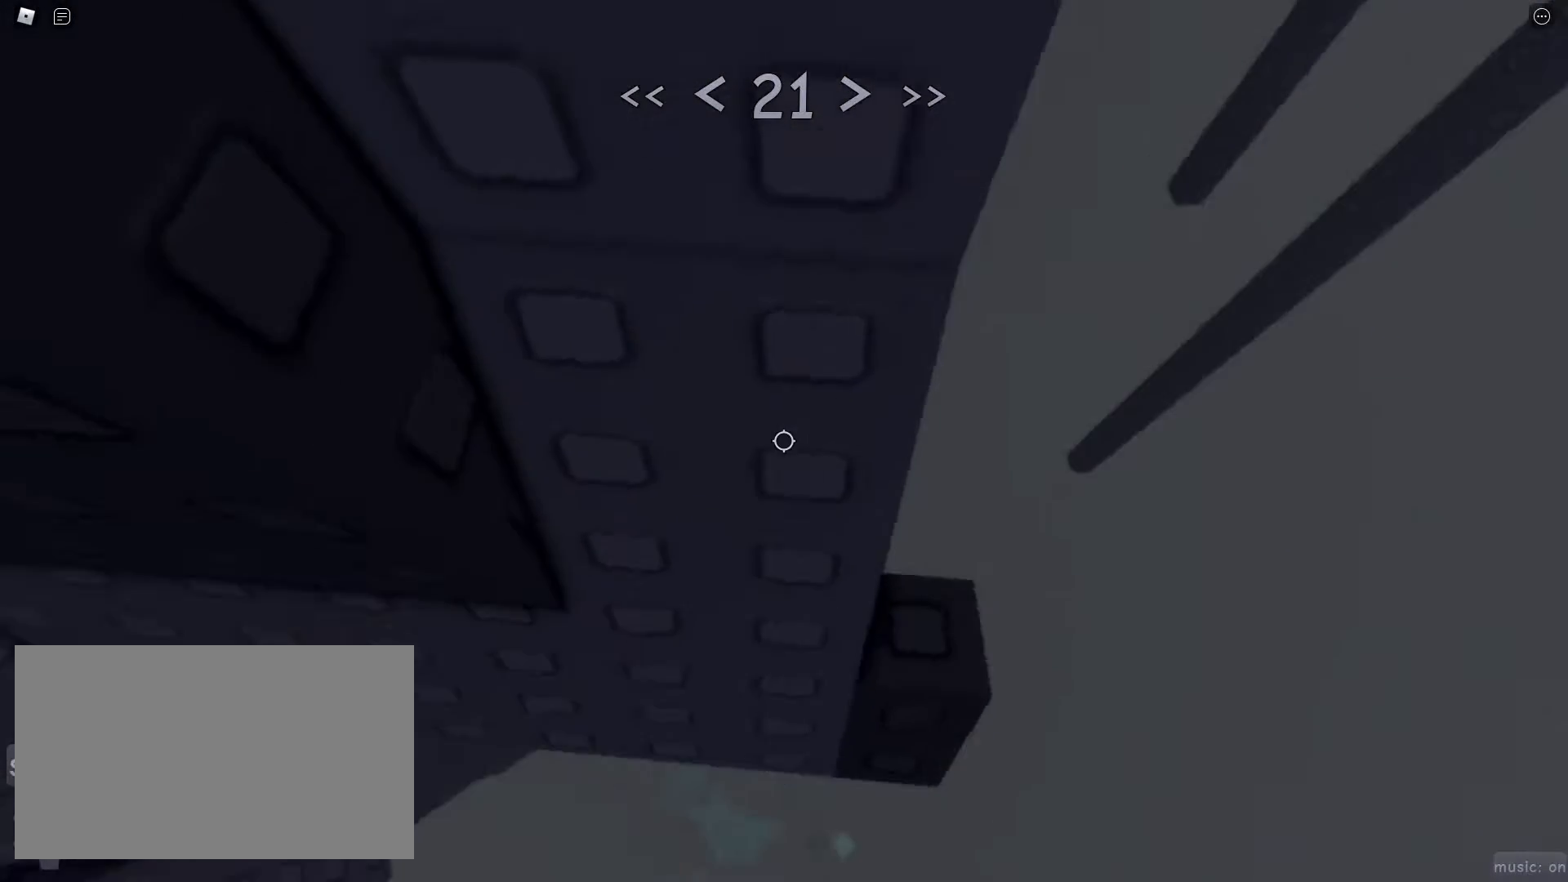
{"keys": [], "mouse": [], "events": [[17, "shift", "up"], [17, "w", "up"], [67, "d", "up"], [167, "w", "down"], [267, "w", "up"], [433, "d", "down"], [483, "d", "up"]]}
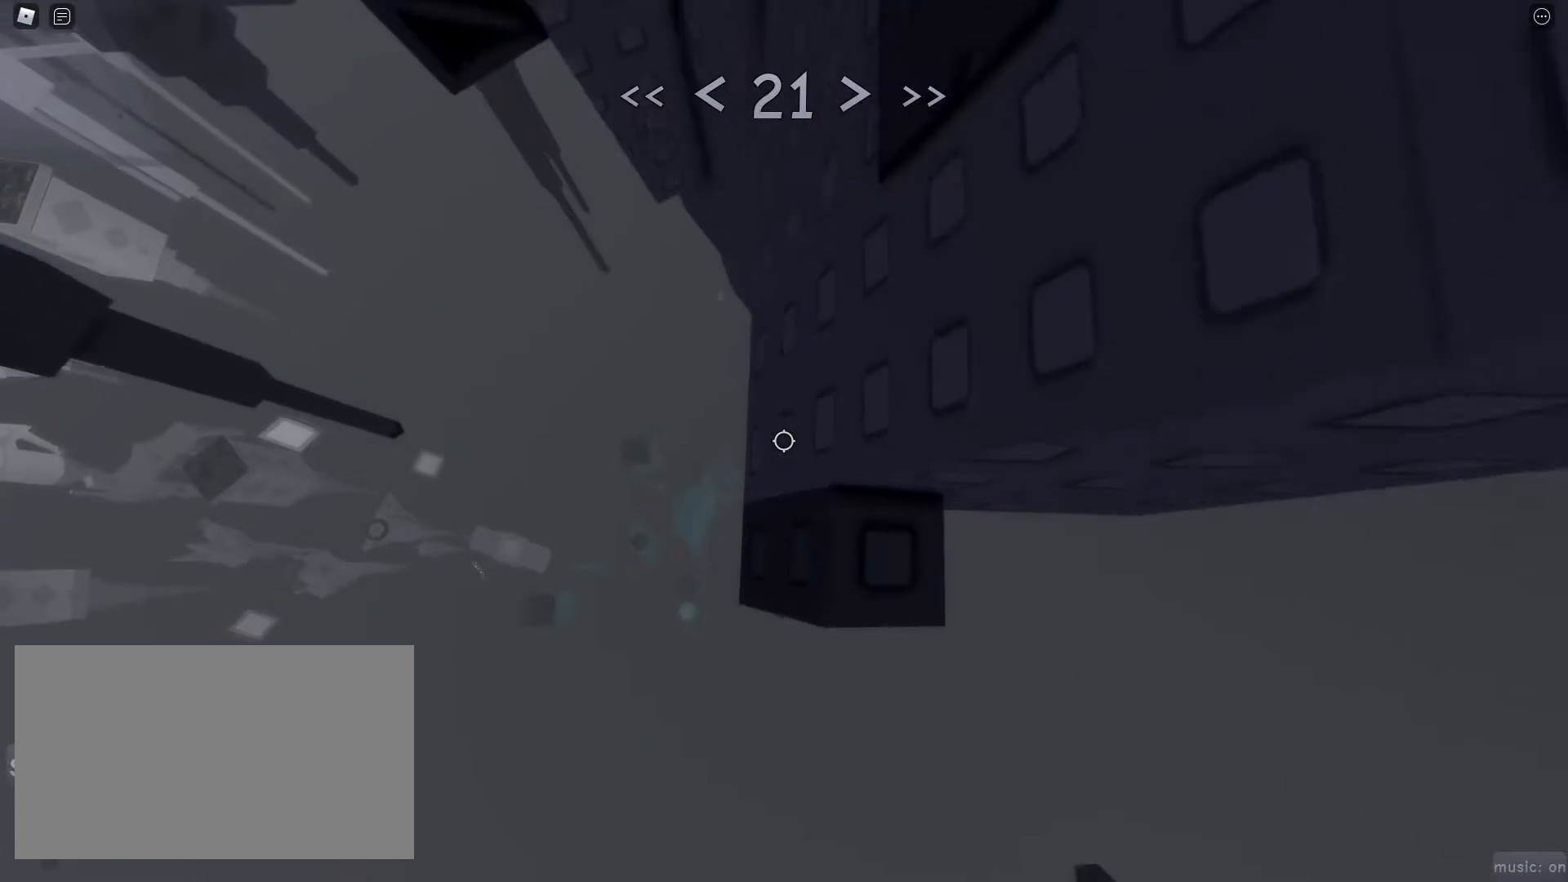
{"keys": [], "mouse": [], "events": [[183, "d", "down"], [217, "d", "up"]]}
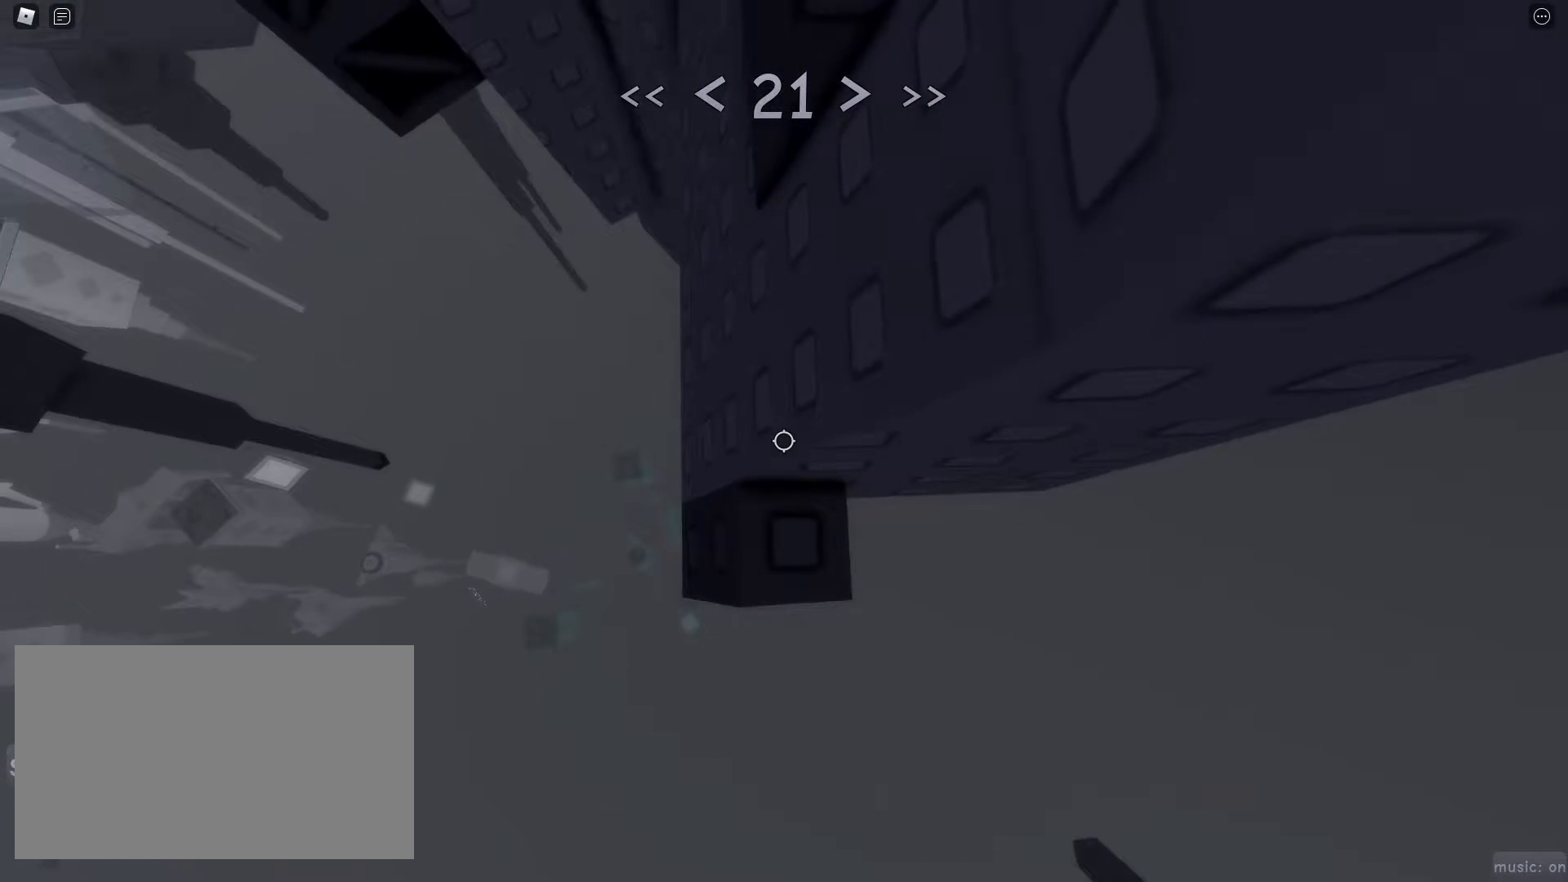
{"keys": [], "mouse": [], "events": [[333, "d", "down"], [383, "d", "up"]]}
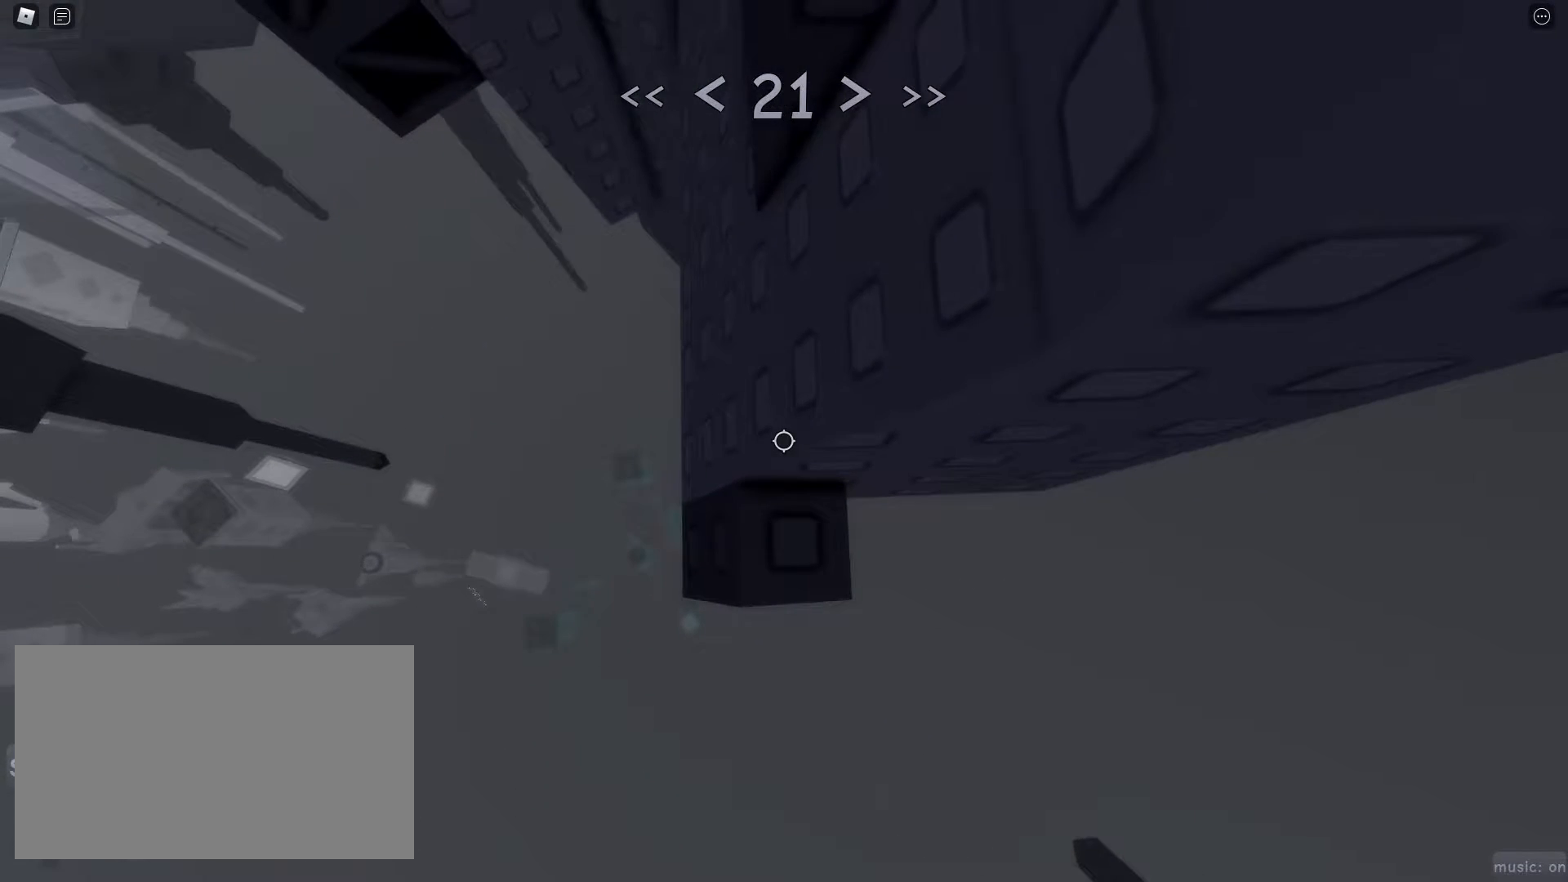
{"keys": [], "mouse": [], "events": []}
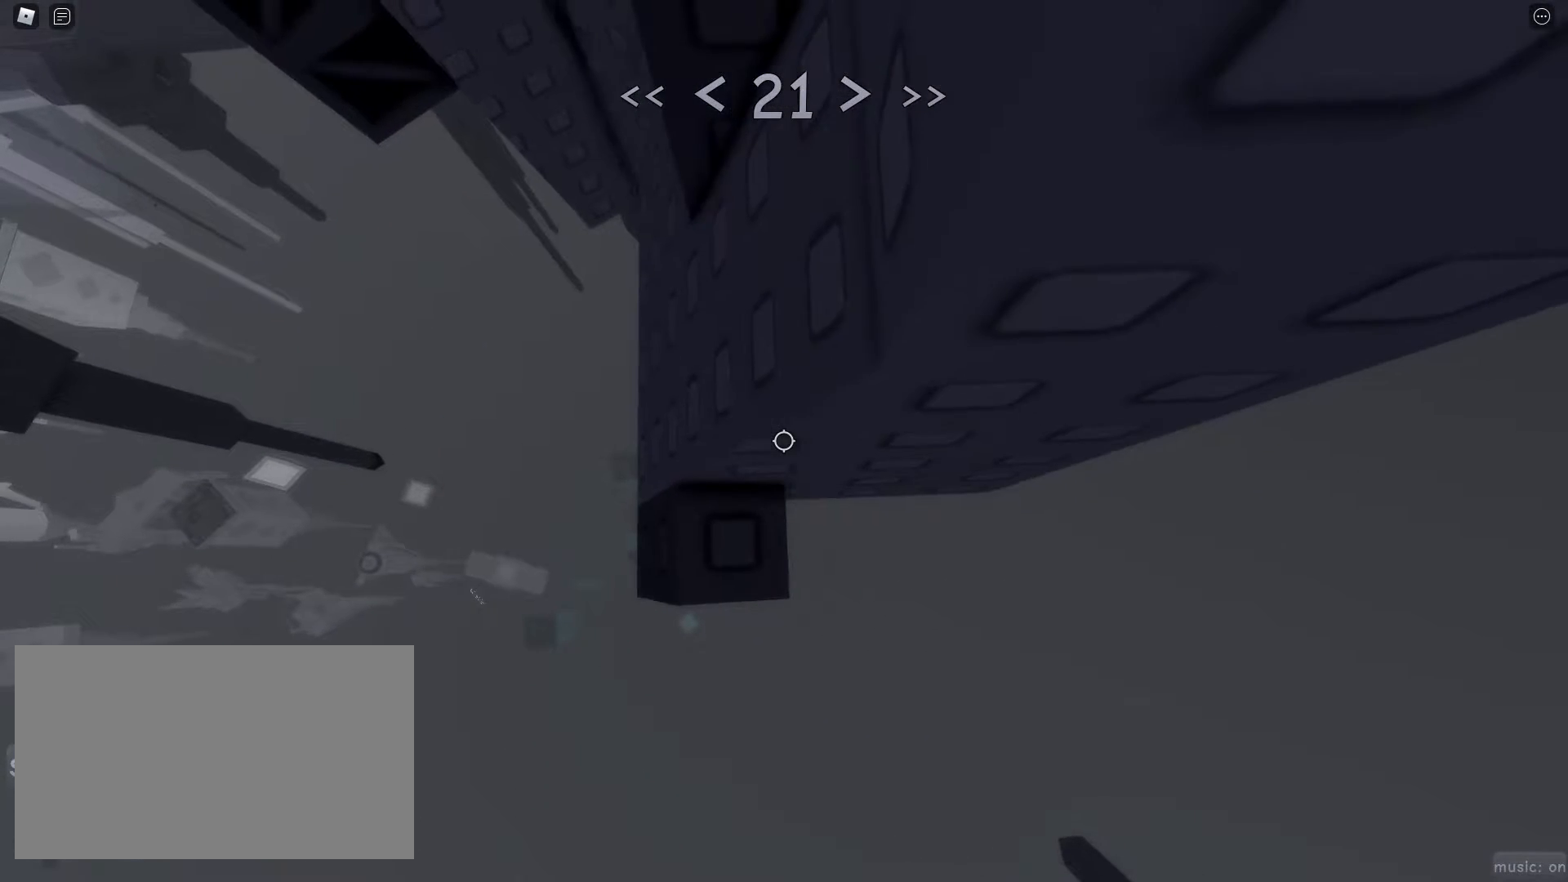
{"keys": [], "mouse": [], "events": []}
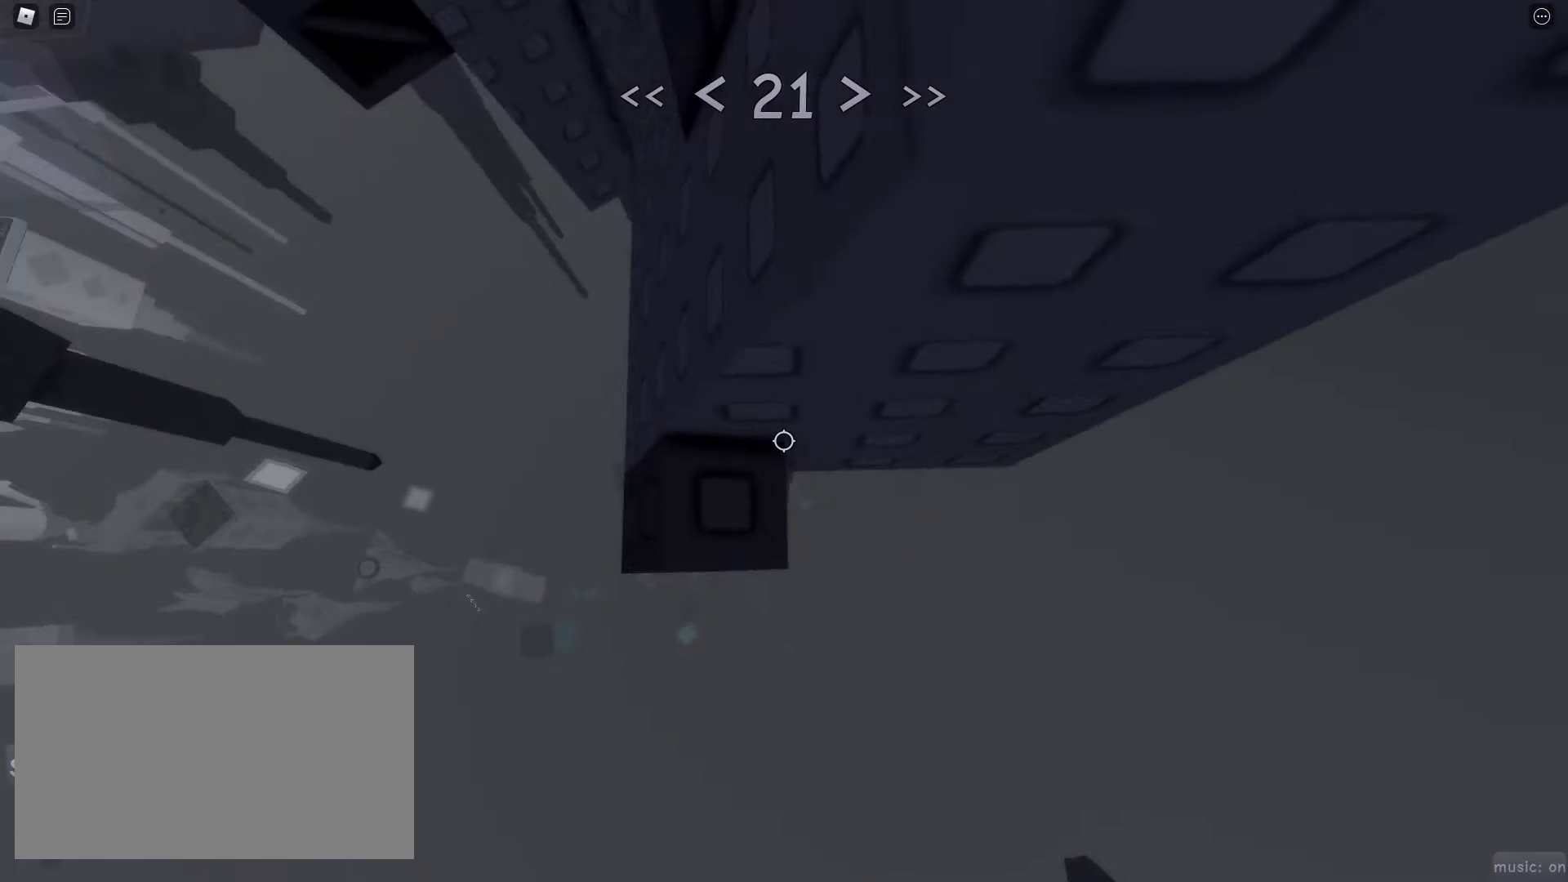
{"keys": [], "mouse": [], "events": [[50, "mouse_wheel", "down"], [200, "mouse_wheel", "up"]]}
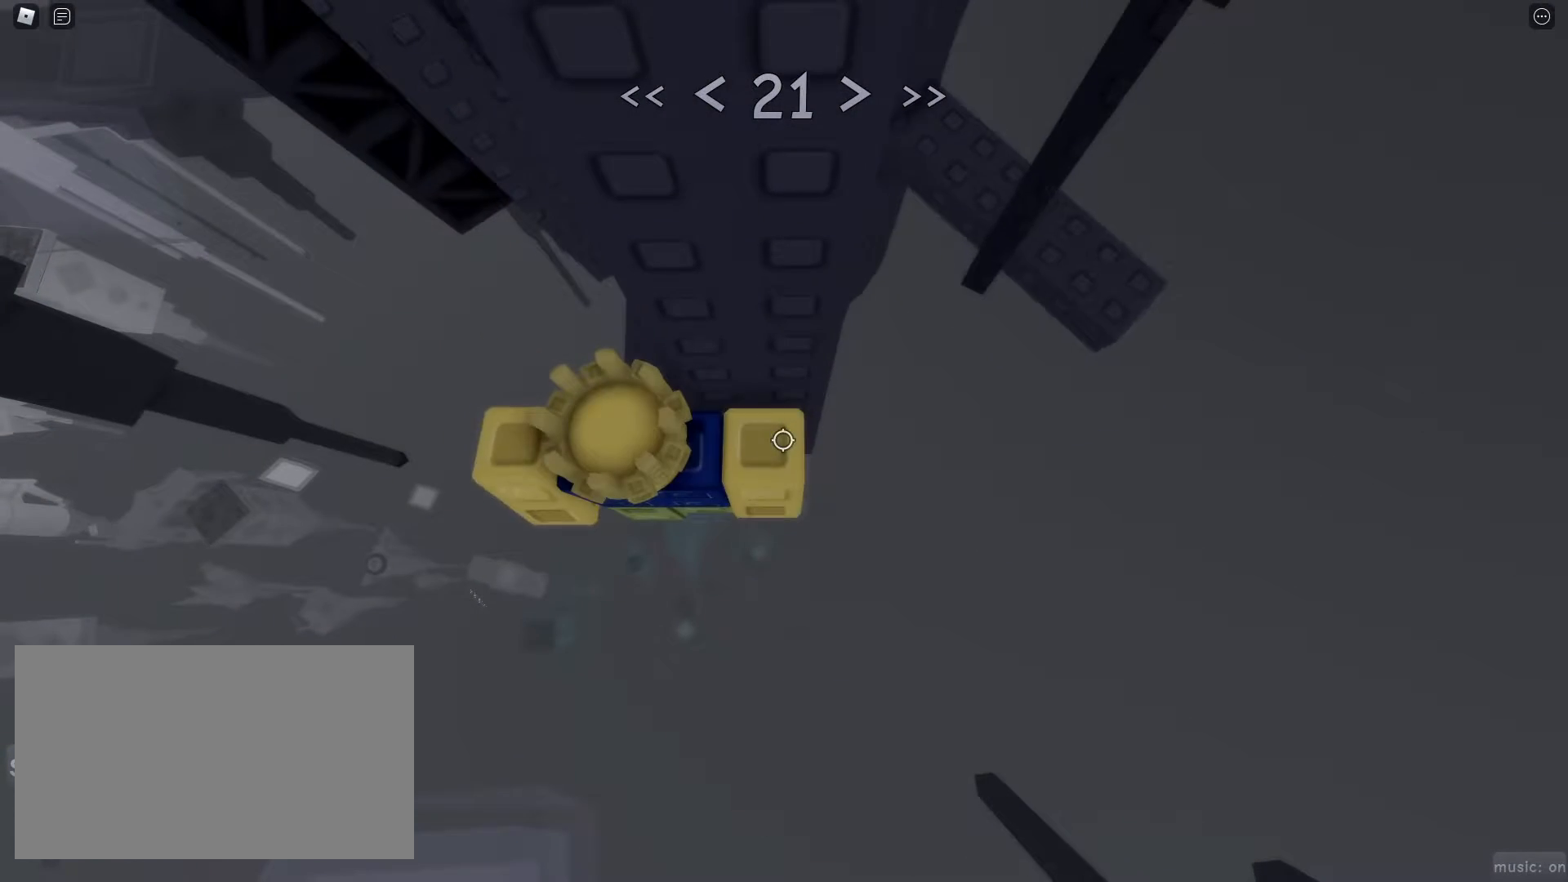
{"keys": [], "mouse": [], "events": []}
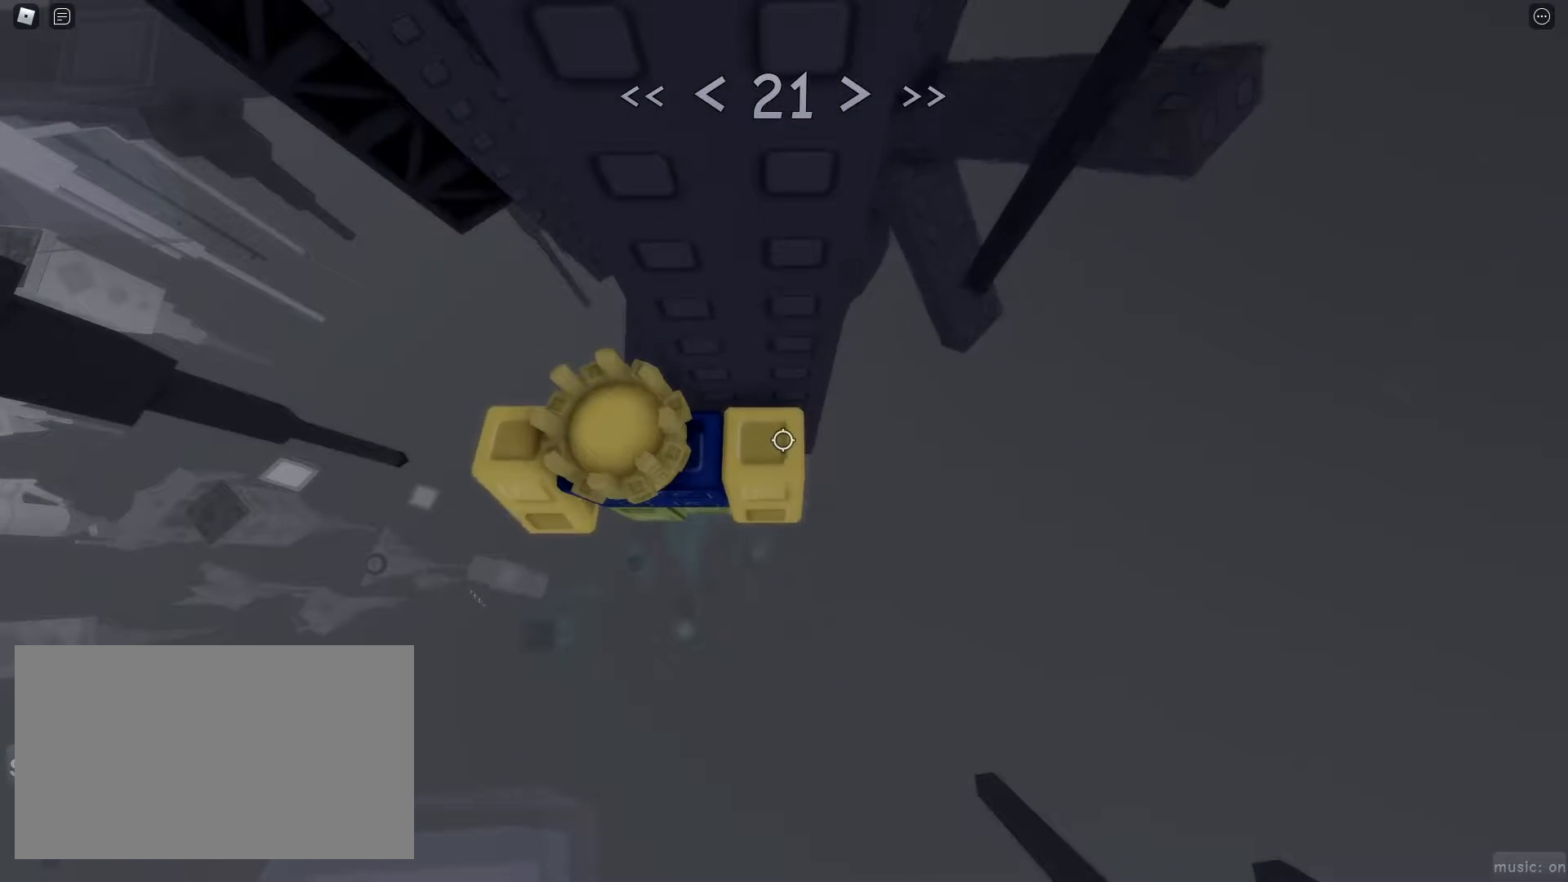
{"keys": ["d"], "mouse": [], "events": [[33, "d", "down"], [133, "space", "down"], [217, "space", "up"]]}
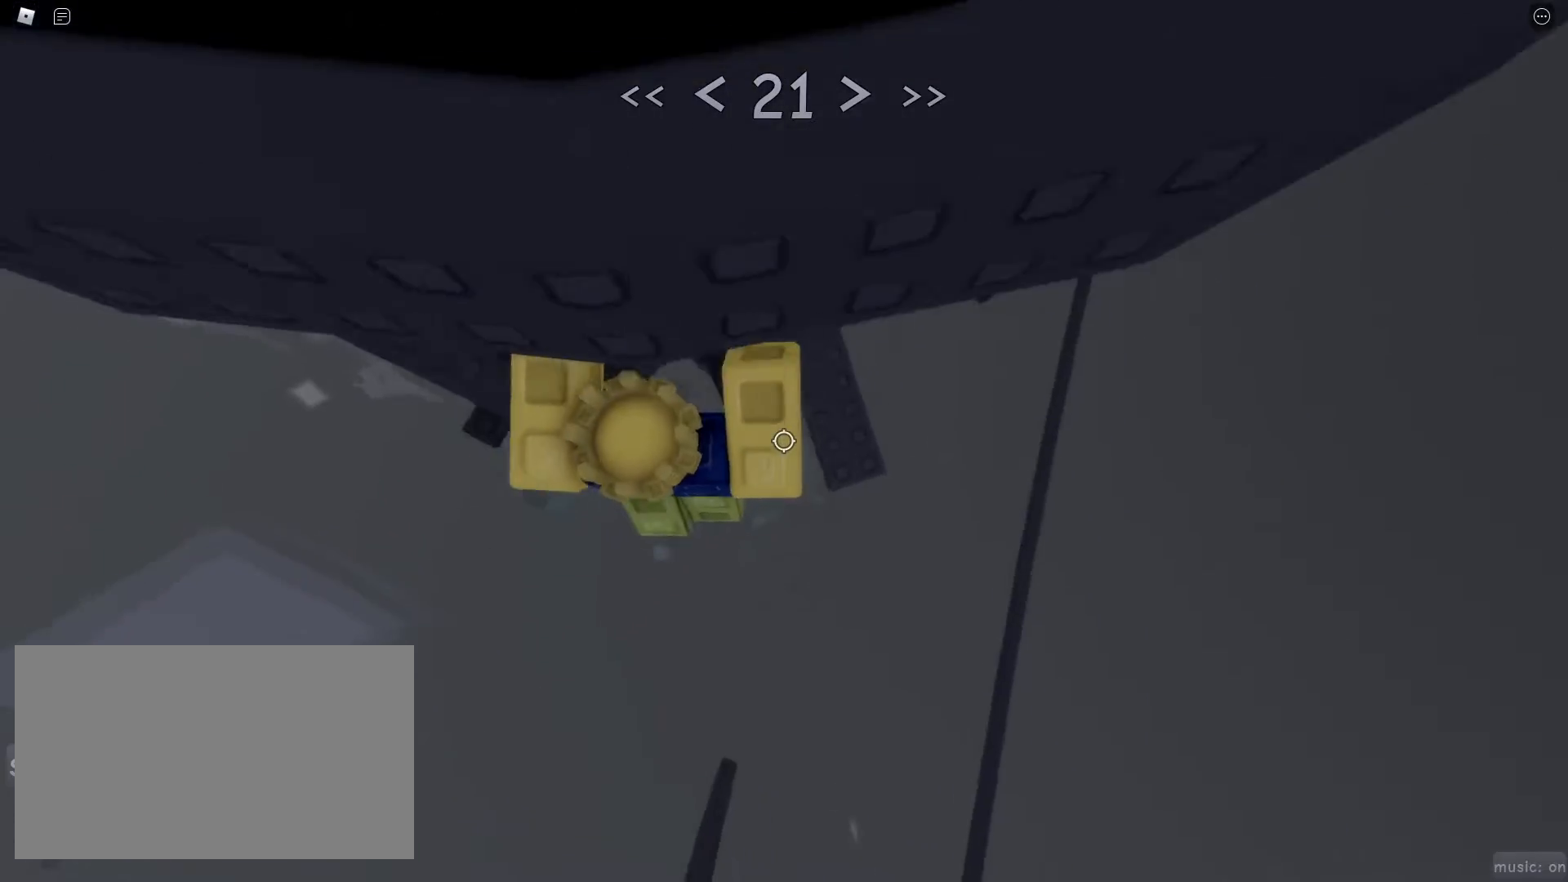
{"keys": ["d", "w"], "mouse": [], "events": [[50, "w", "down"], [250, "d", "up"], [250, "w", "up"], [333, "d", "down"], [333, "w", "down"], [383, "space", "down"], [467, "space", "up"]]}
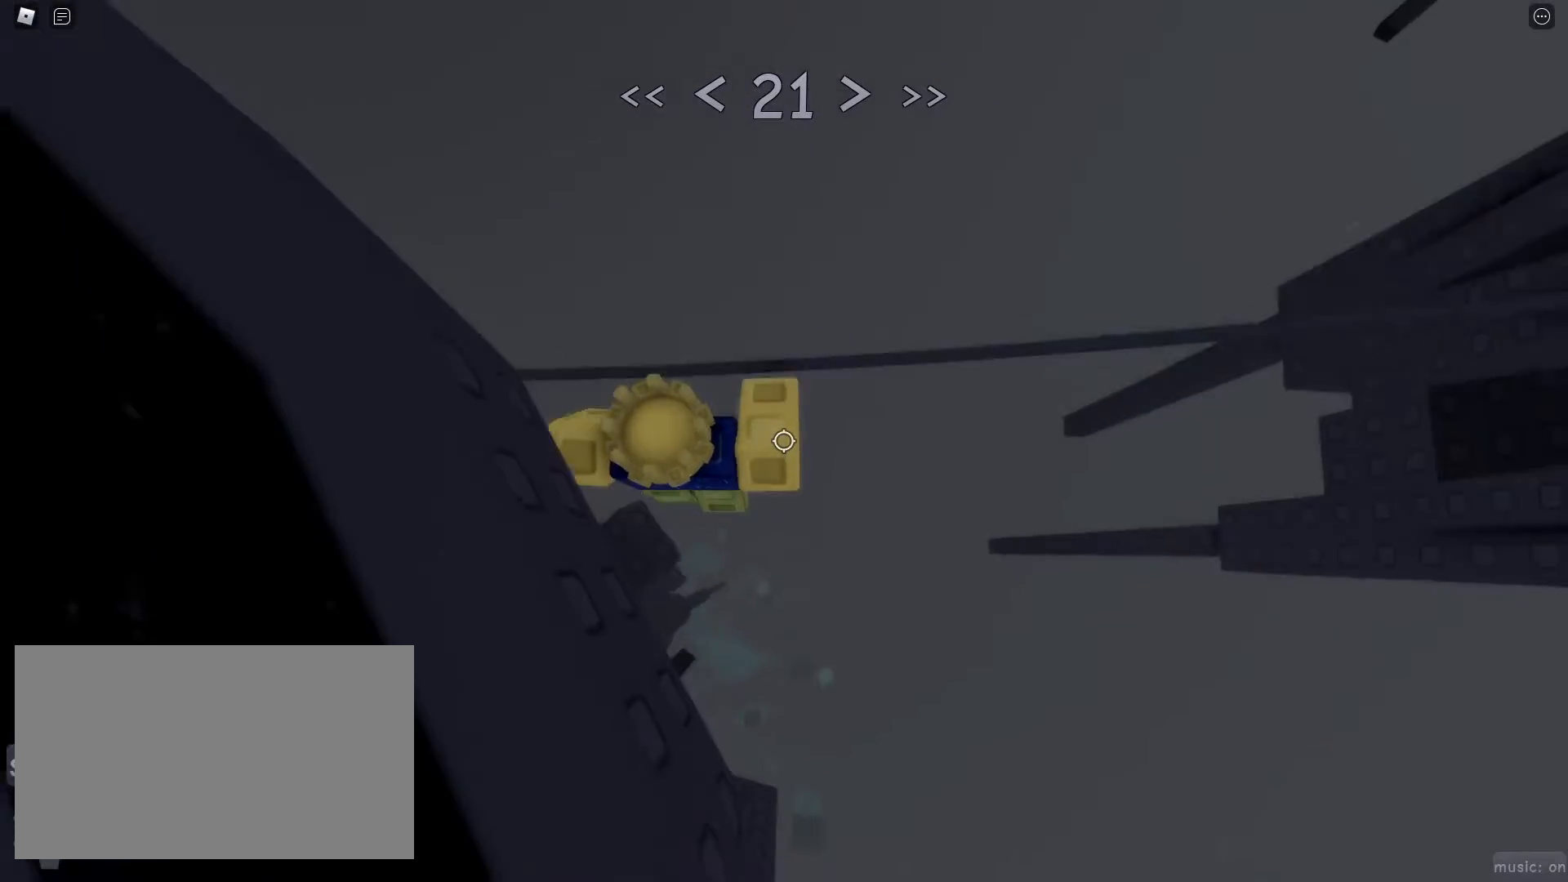
{"keys": ["d", "w"], "mouse": [], "events": [[17, "d", "up"], [17, "w", "up"], [67, "d", "down"], [67, "w", "down"], [300, "mouse_right", "down"], [350, "space", "down"], [500, "mouse_right", "up"], [500, "space", "up"]]}
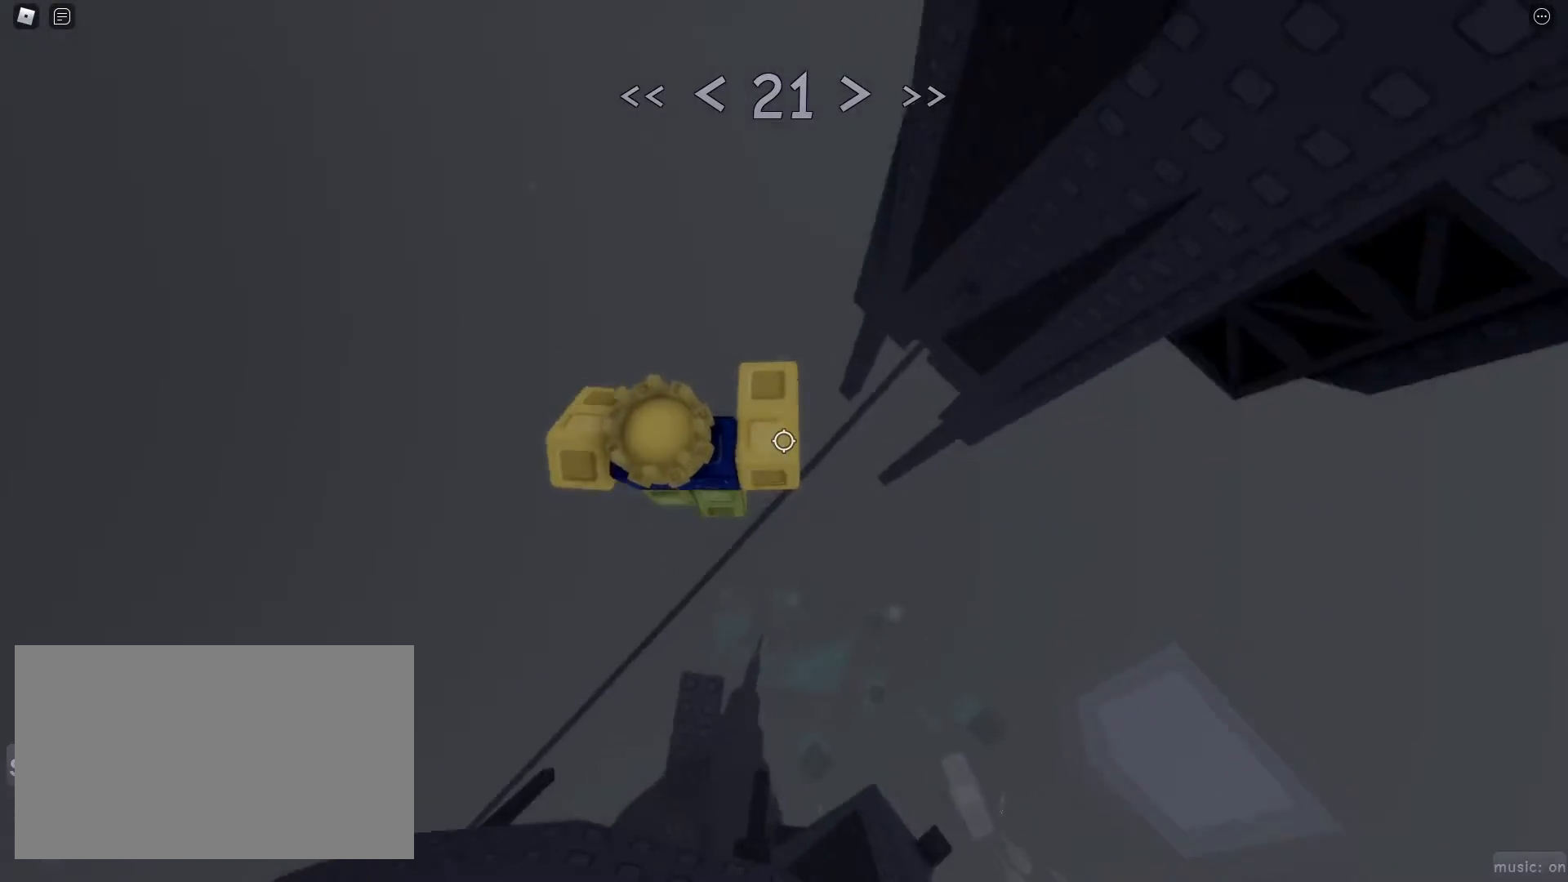
{"keys": ["d"], "mouse": [], "events": [[267, "d", "up"], [317, "w", "up"], [450, "d", "down"]]}
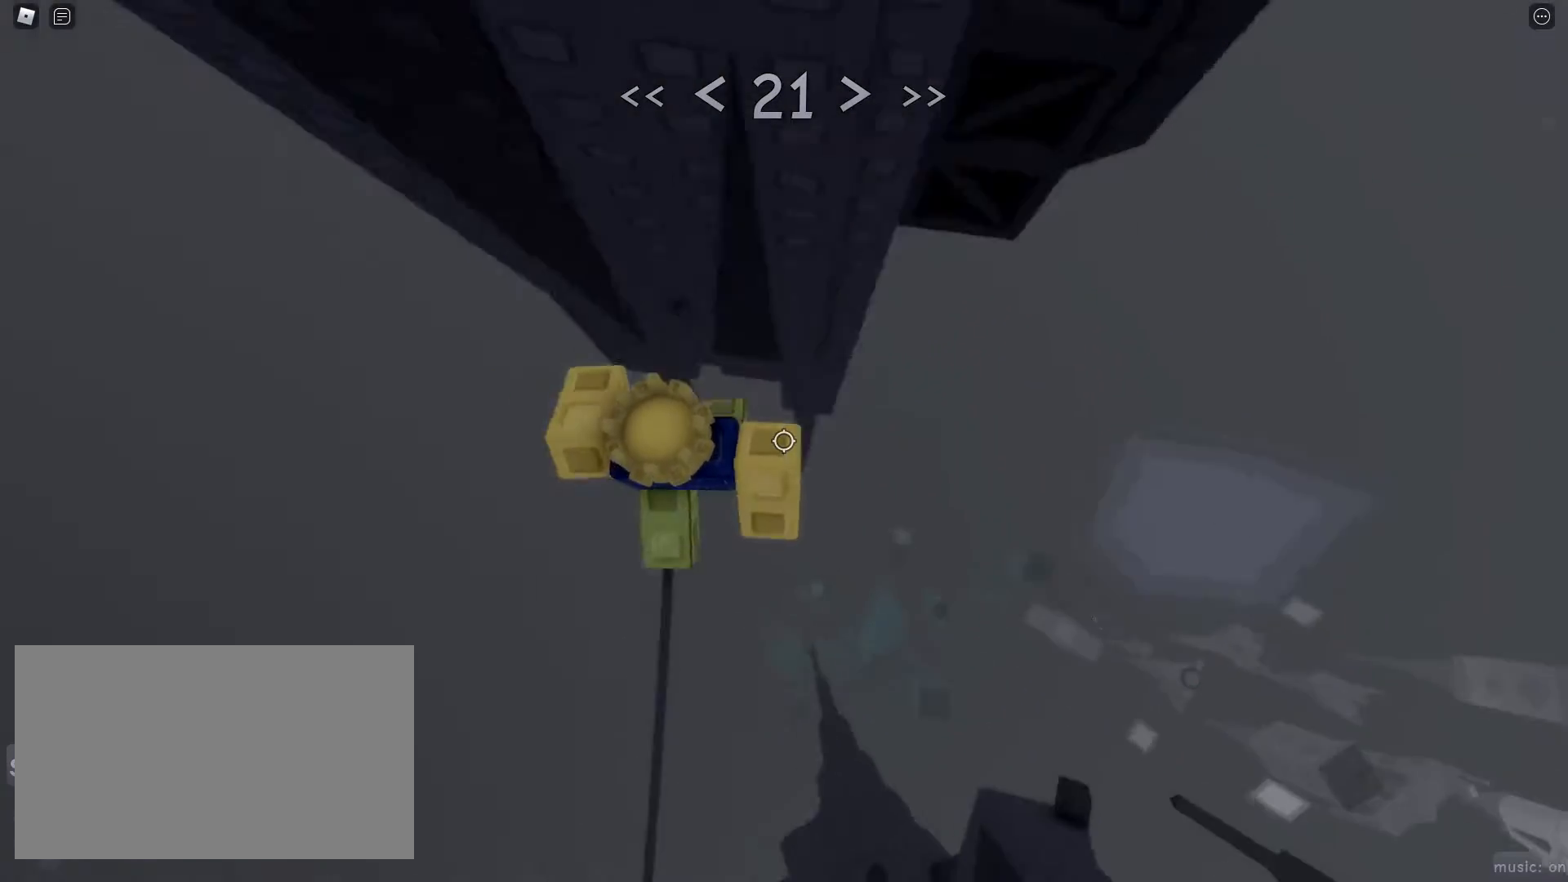
{"keys": ["shift", "w"], "mouse": ["wheel"], "events": [[50, "space", "down"], [150, "space", "up"], [150, "w", "down"], [233, "d", "up"], [333, "mouse_wheel", "down"], [433, "shift", "down"]]}
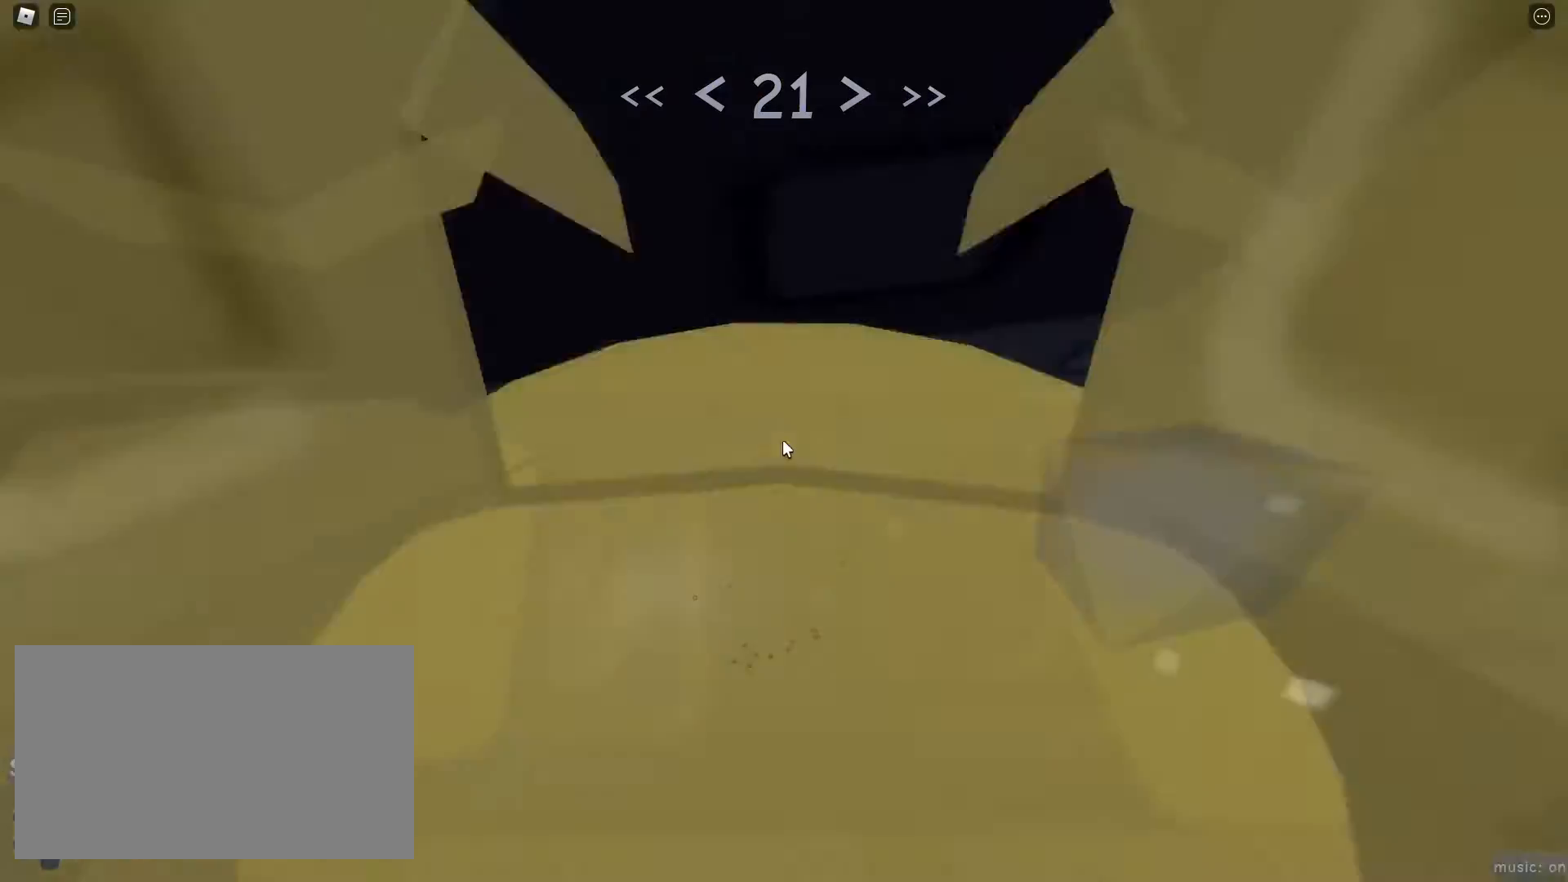
{"keys": ["w"], "mouse": [], "events": [[17, "mouse_wheel", "up"], [117, "shift", "up"]]}
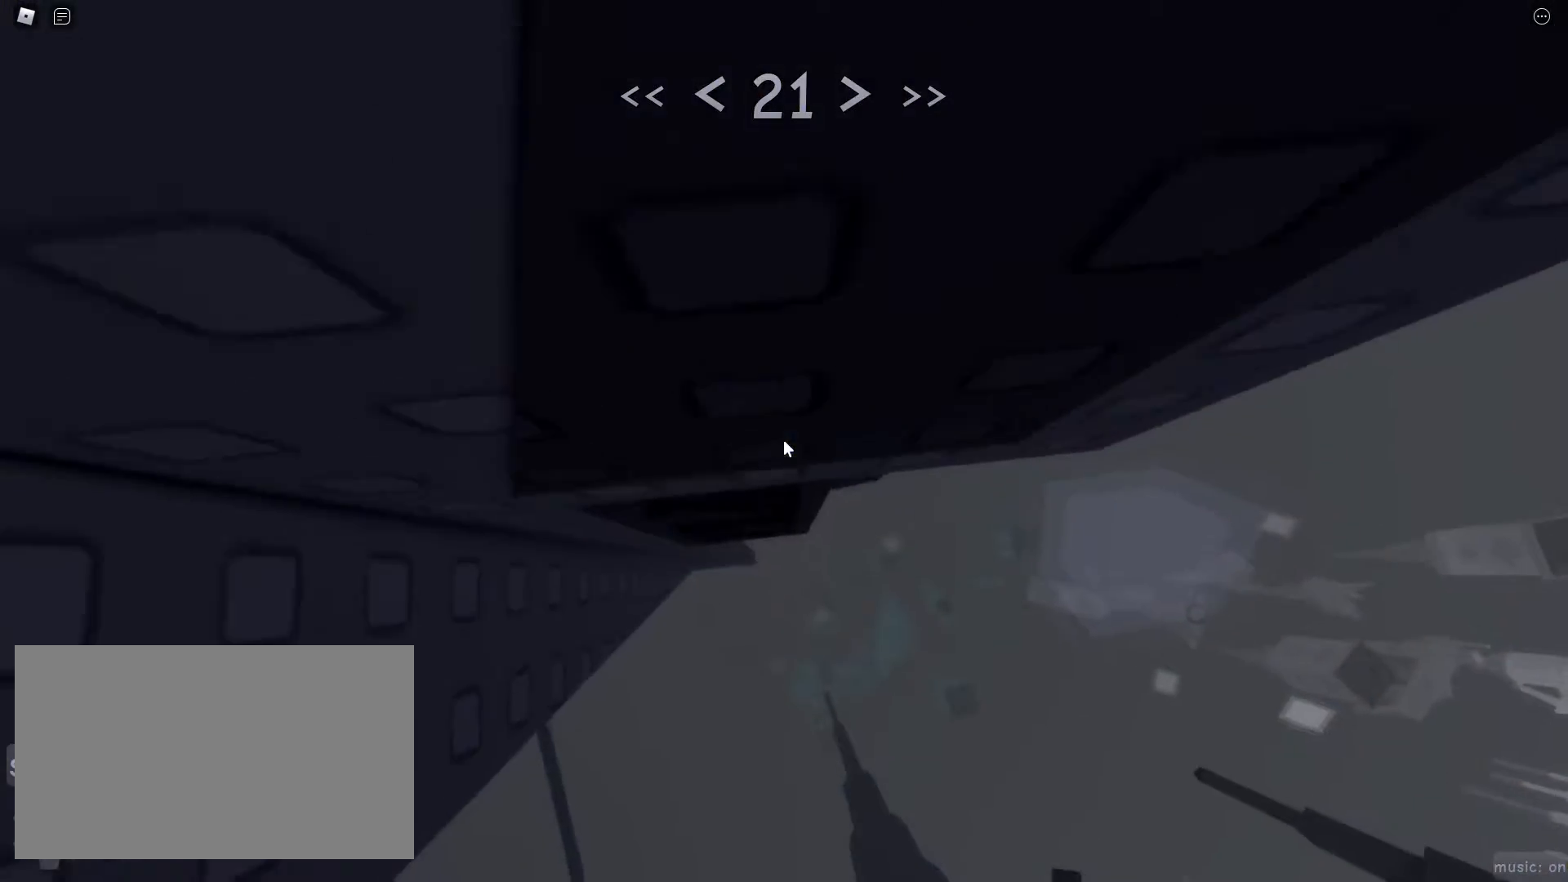
{"keys": ["w"], "mouse": [], "events": []}
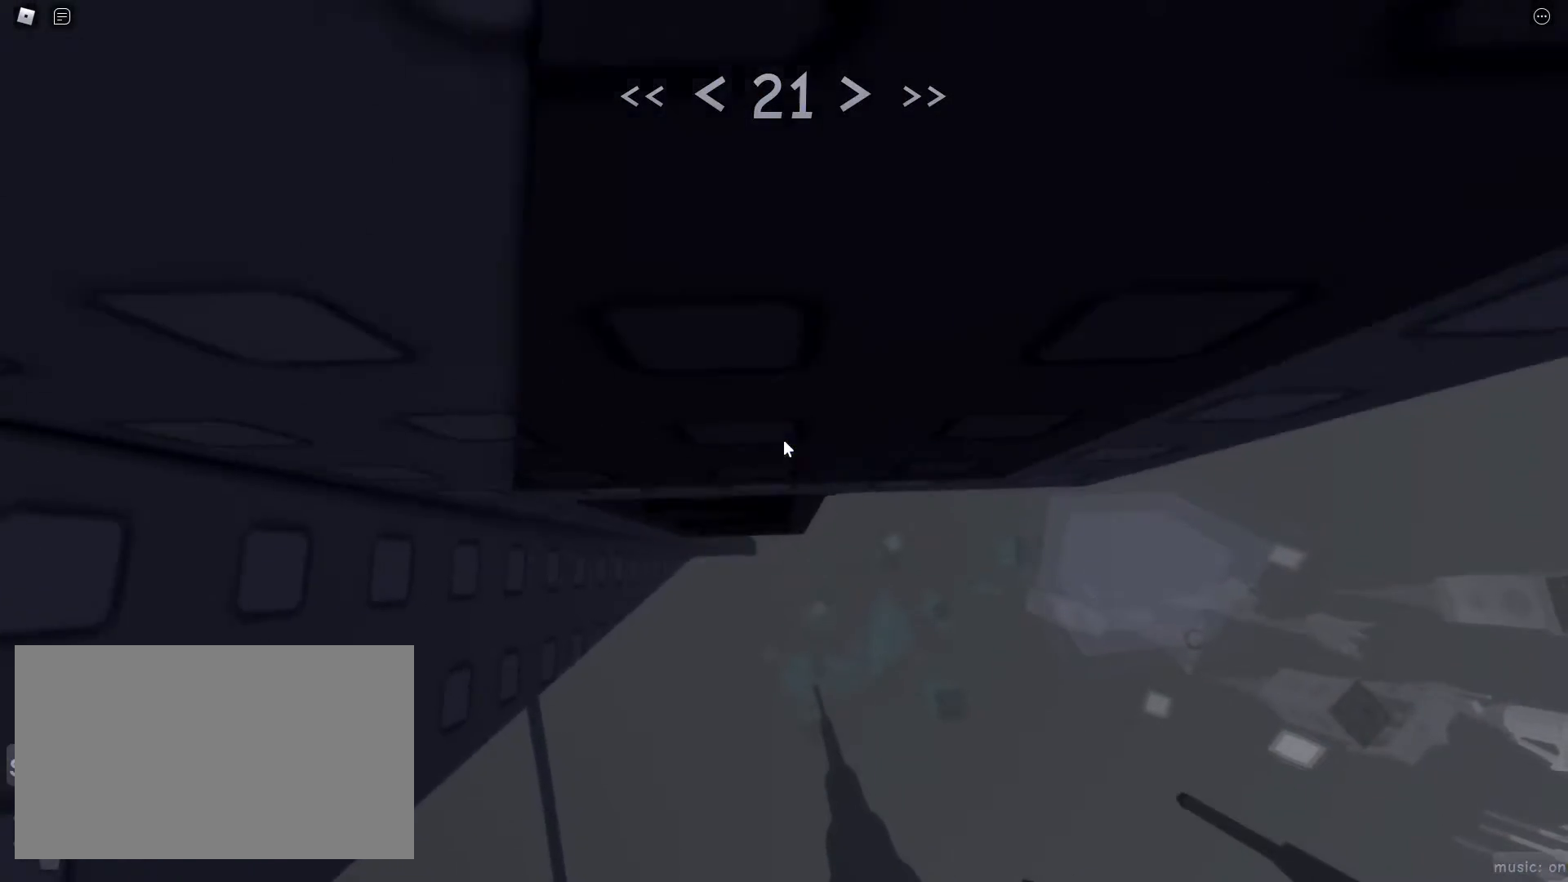
{"keys": [], "mouse": ["right"], "events": [[333, "mouse_wheel", "down"], [383, "w", "up"], [483, "mouse_right", "down"], [483, "mouse_wheel", "up"]]}
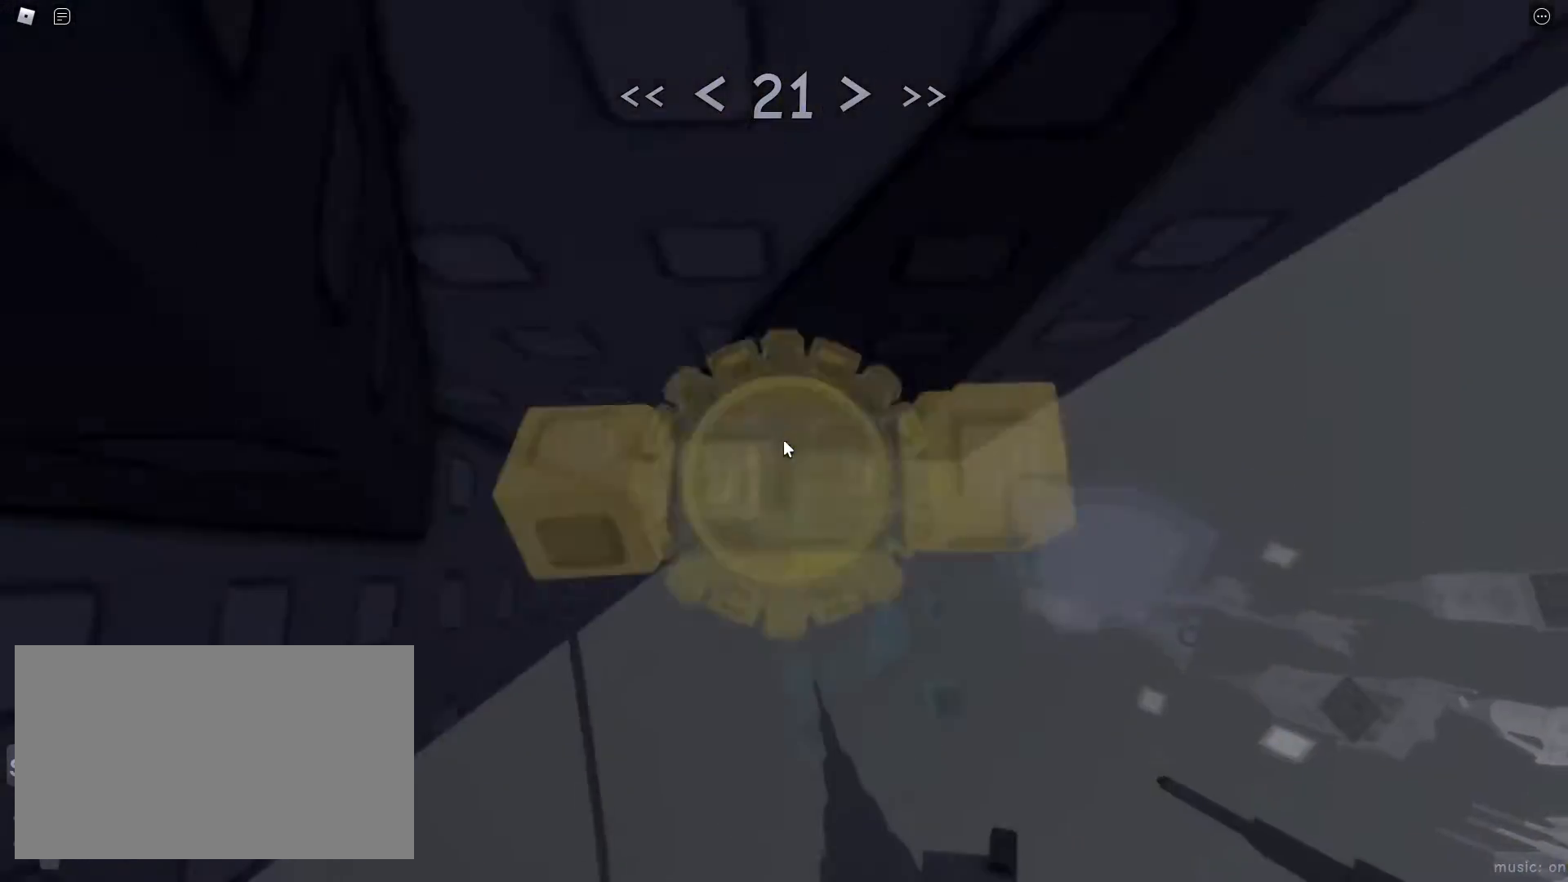
{"keys": ["d"], "mouse": [], "events": [[250, "d", "down"], [250, "w", "down"], [300, "mouse_right", "up"], [300, "shift", "down"], [350, "shift", "up"], [400, "space", "down"], [400, "w", "up"], [483, "space", "up"]]}
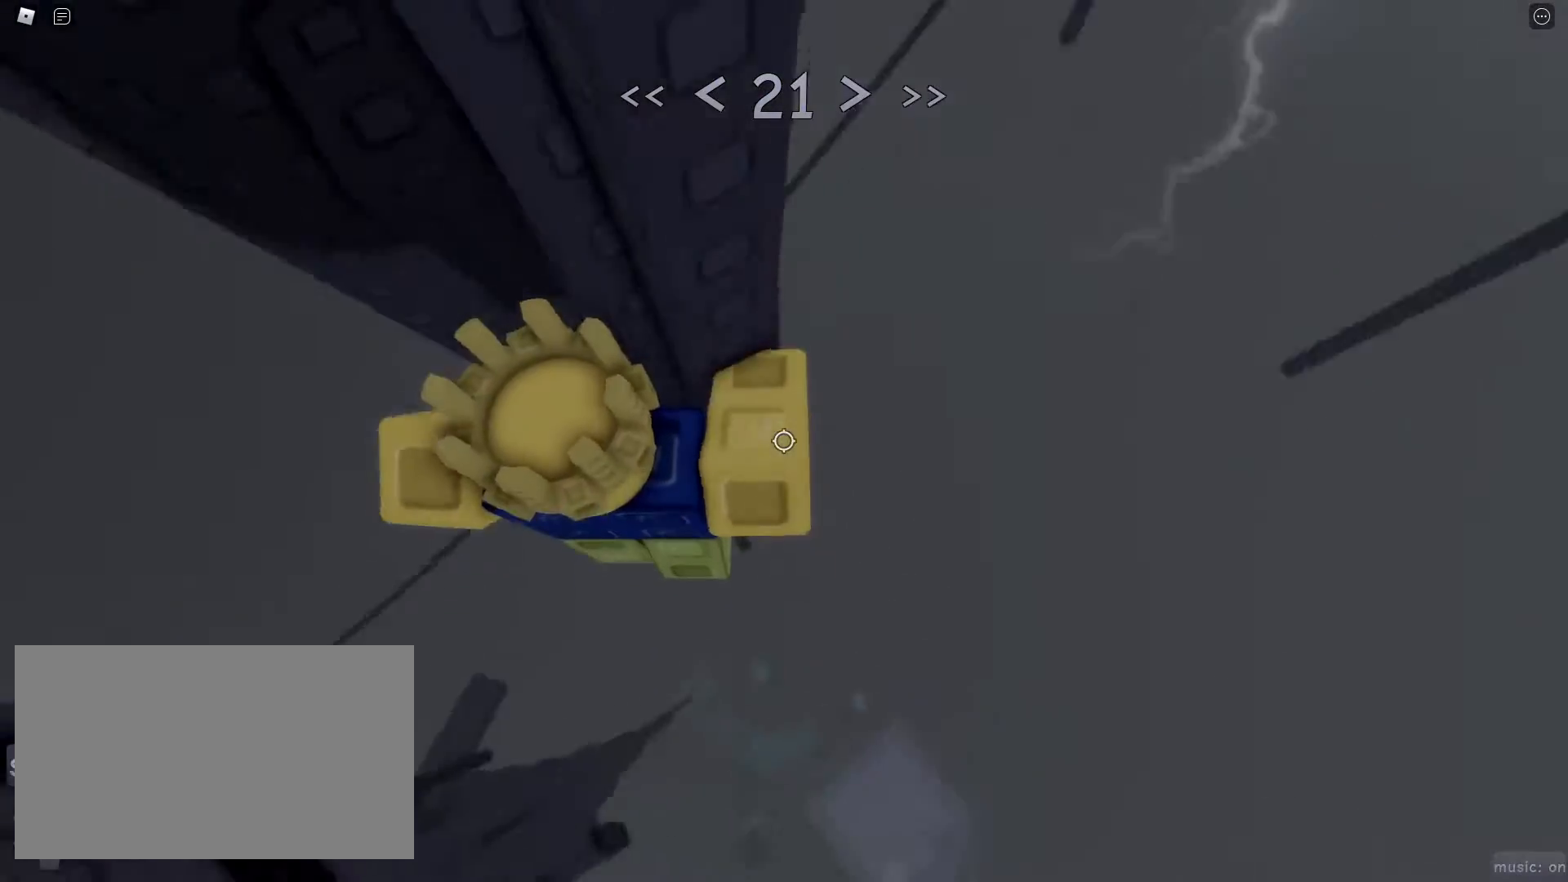
{"keys": ["d", "w"], "mouse": [], "events": [[317, "w", "down"]]}
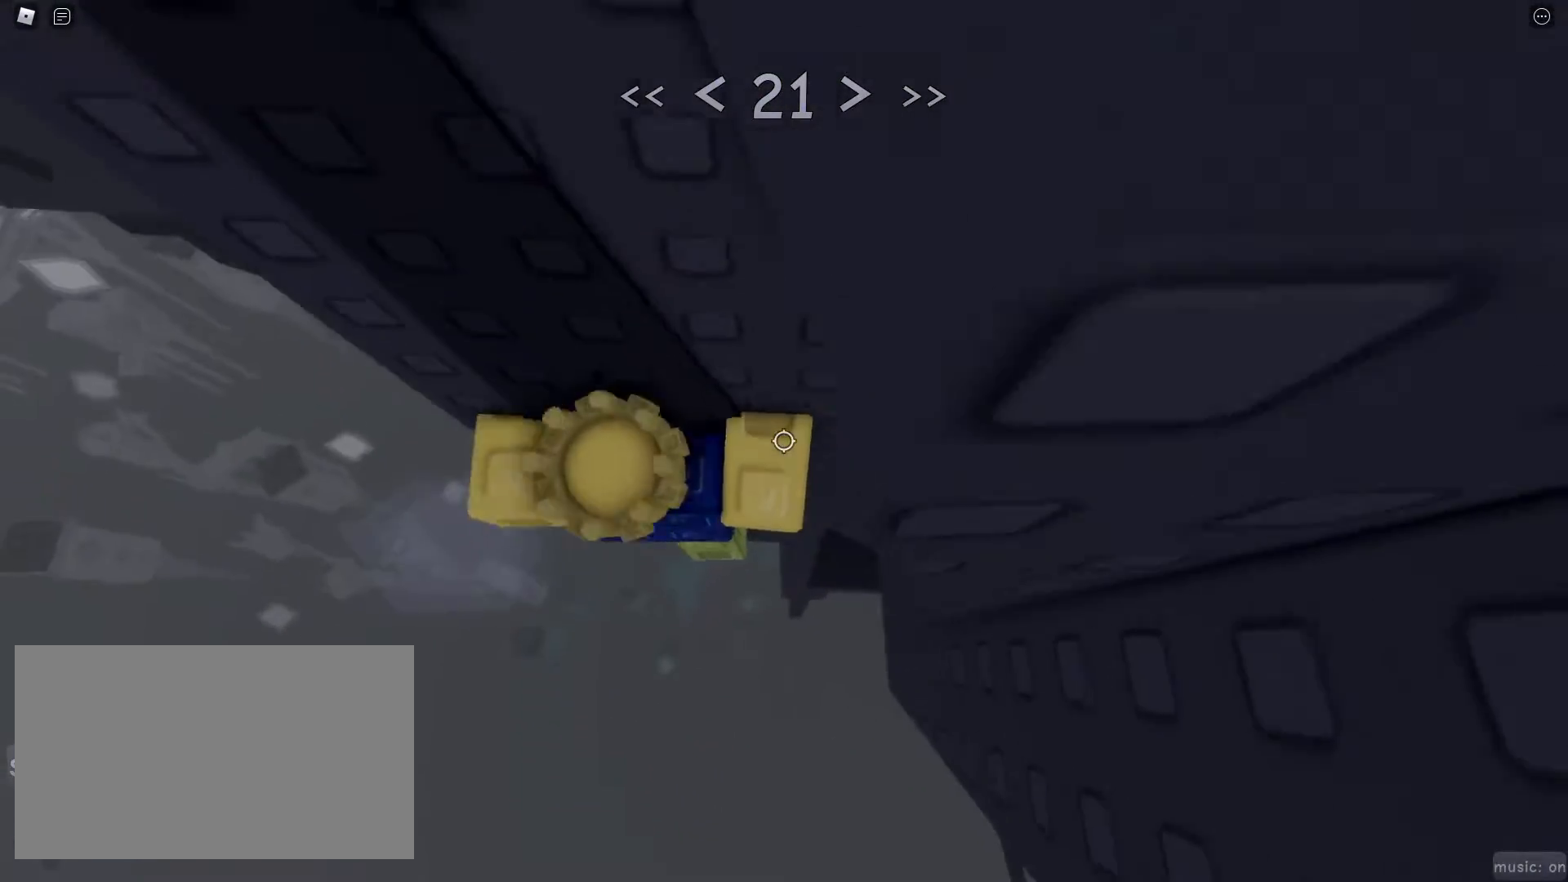
{"keys": ["d"], "mouse": ["right"], "events": [[50, "d", "up"], [150, "shift", "down"], [250, "mouse_wheel", "down"], [300, "mouse_right", "down"], [300, "mouse_wheel", "up"], [300, "w", "up"], [333, "shift", "up"], [483, "d", "down"]]}
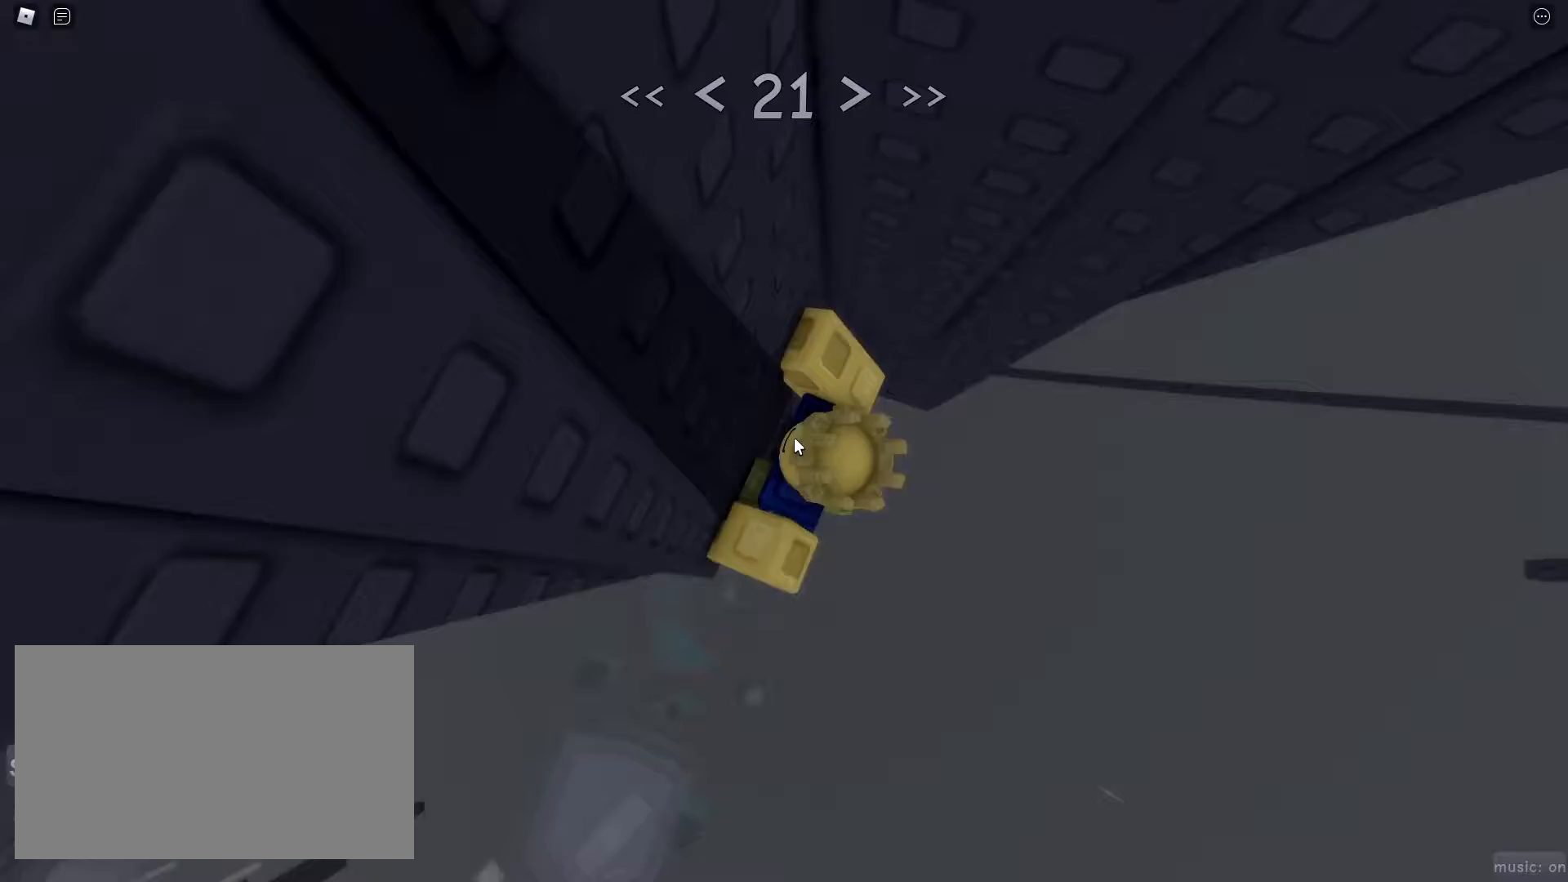
{"keys": ["d", "w"], "mouse": [], "events": [[17, "shift", "down"], [67, "mouse_right", "up"], [67, "space", "down"], [117, "shift", "up"], [167, "space", "up"], [433, "w", "down"]]}
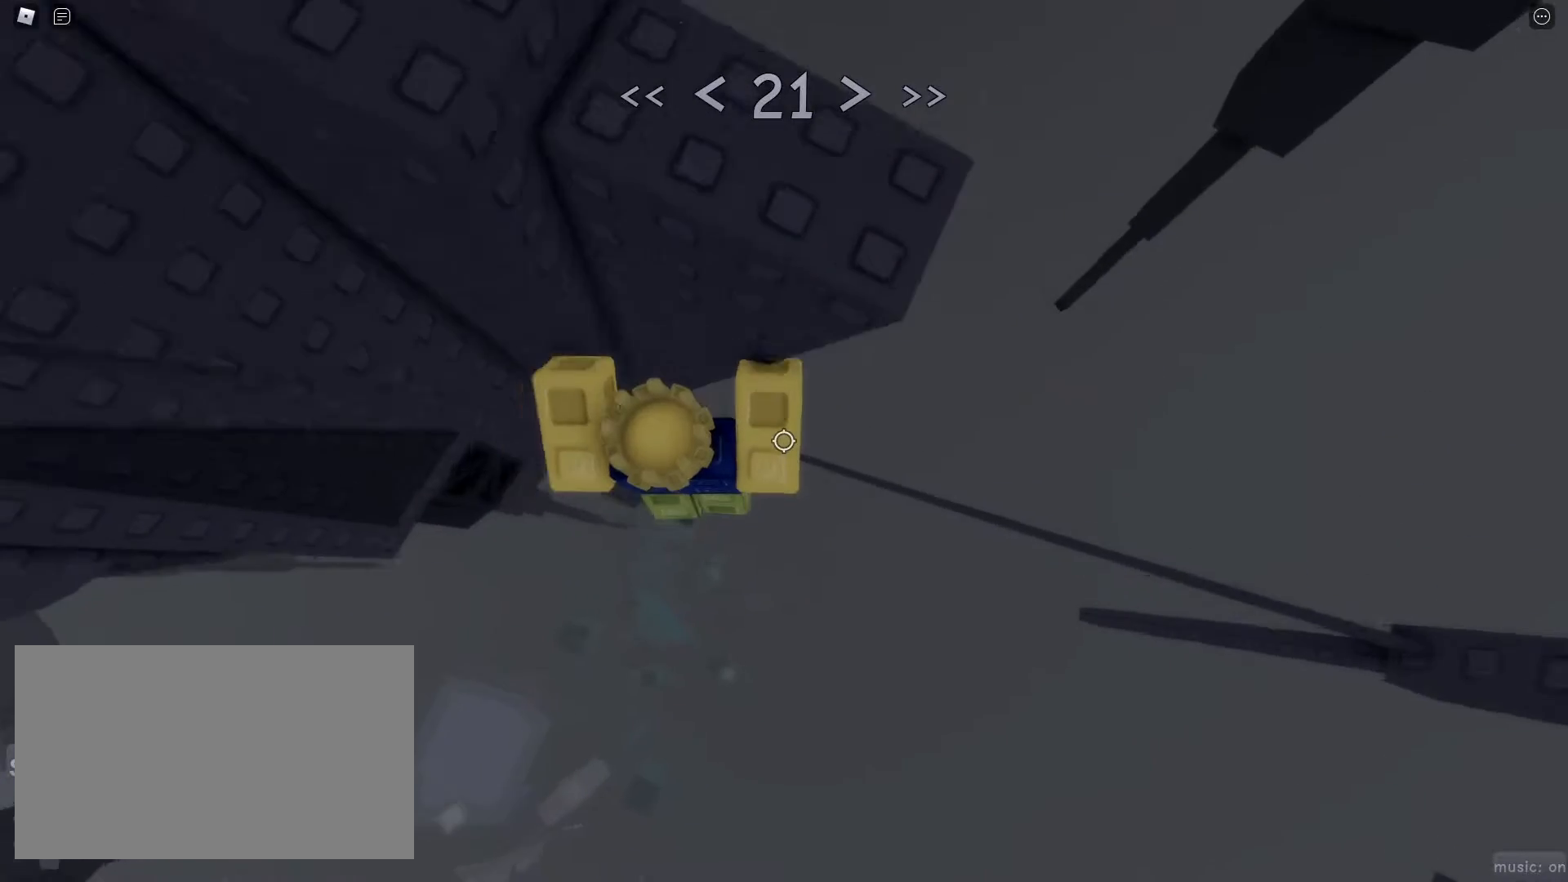
{"keys": ["space", "w"], "mouse": ["wheel", "right"], "events": [[133, "d", "up"], [133, "w", "up"], [217, "mouse_right", "down"], [217, "shift", "down"], [317, "shift", "up"], [467, "mouse_wheel", "down"], [467, "w", "down"], [500, "space", "down"]]}
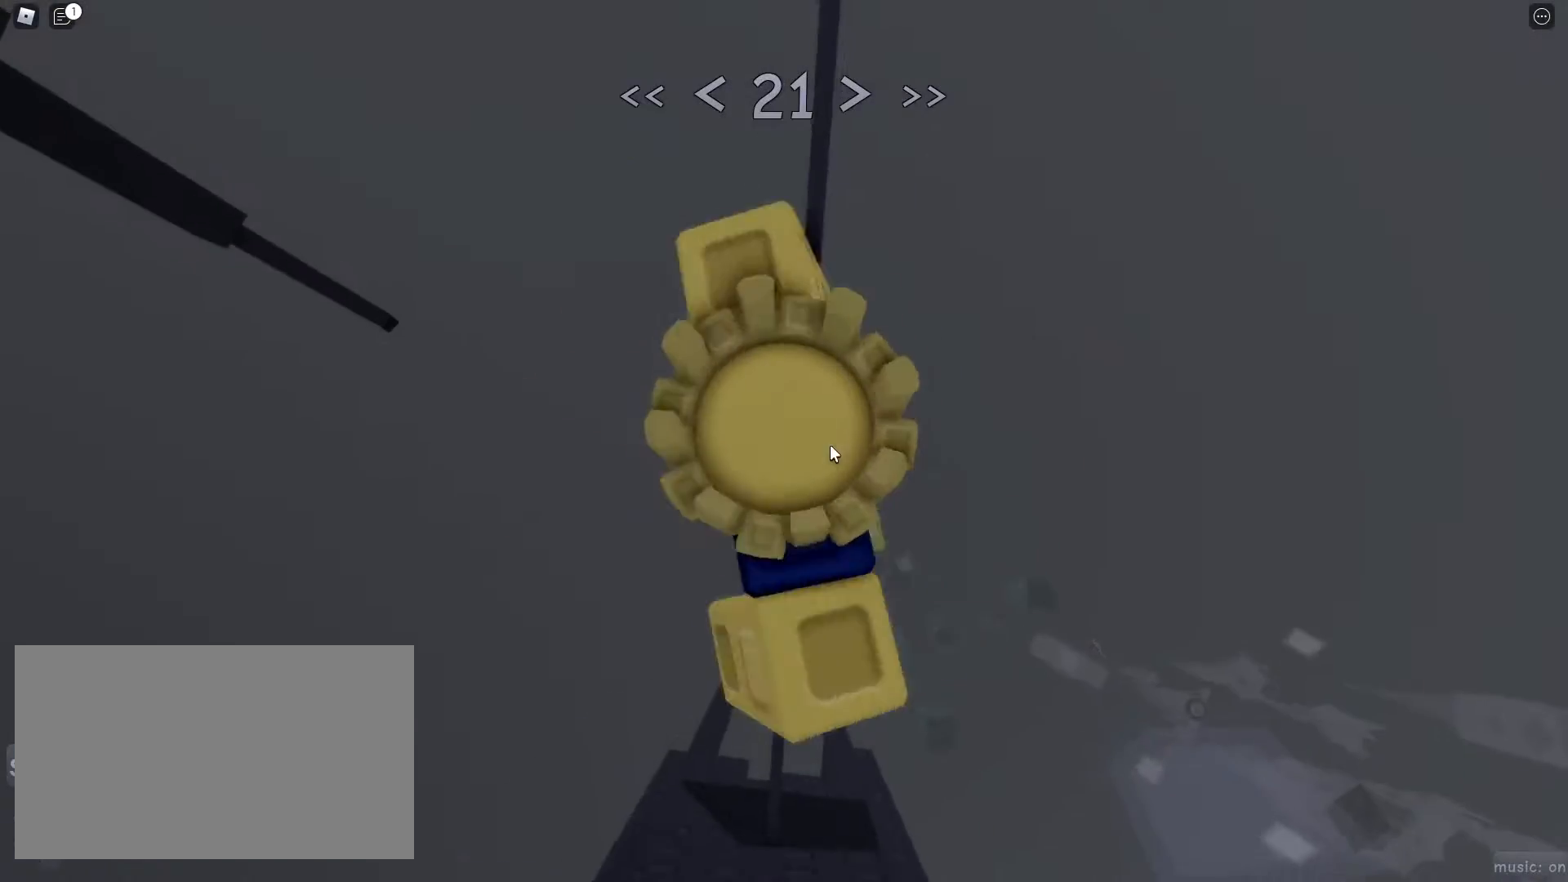
{"keys": ["w"], "mouse": [], "events": [[50, "mouse_right", "up"], [150, "mouse_wheel", "up"], [150, "space", "up"]]}
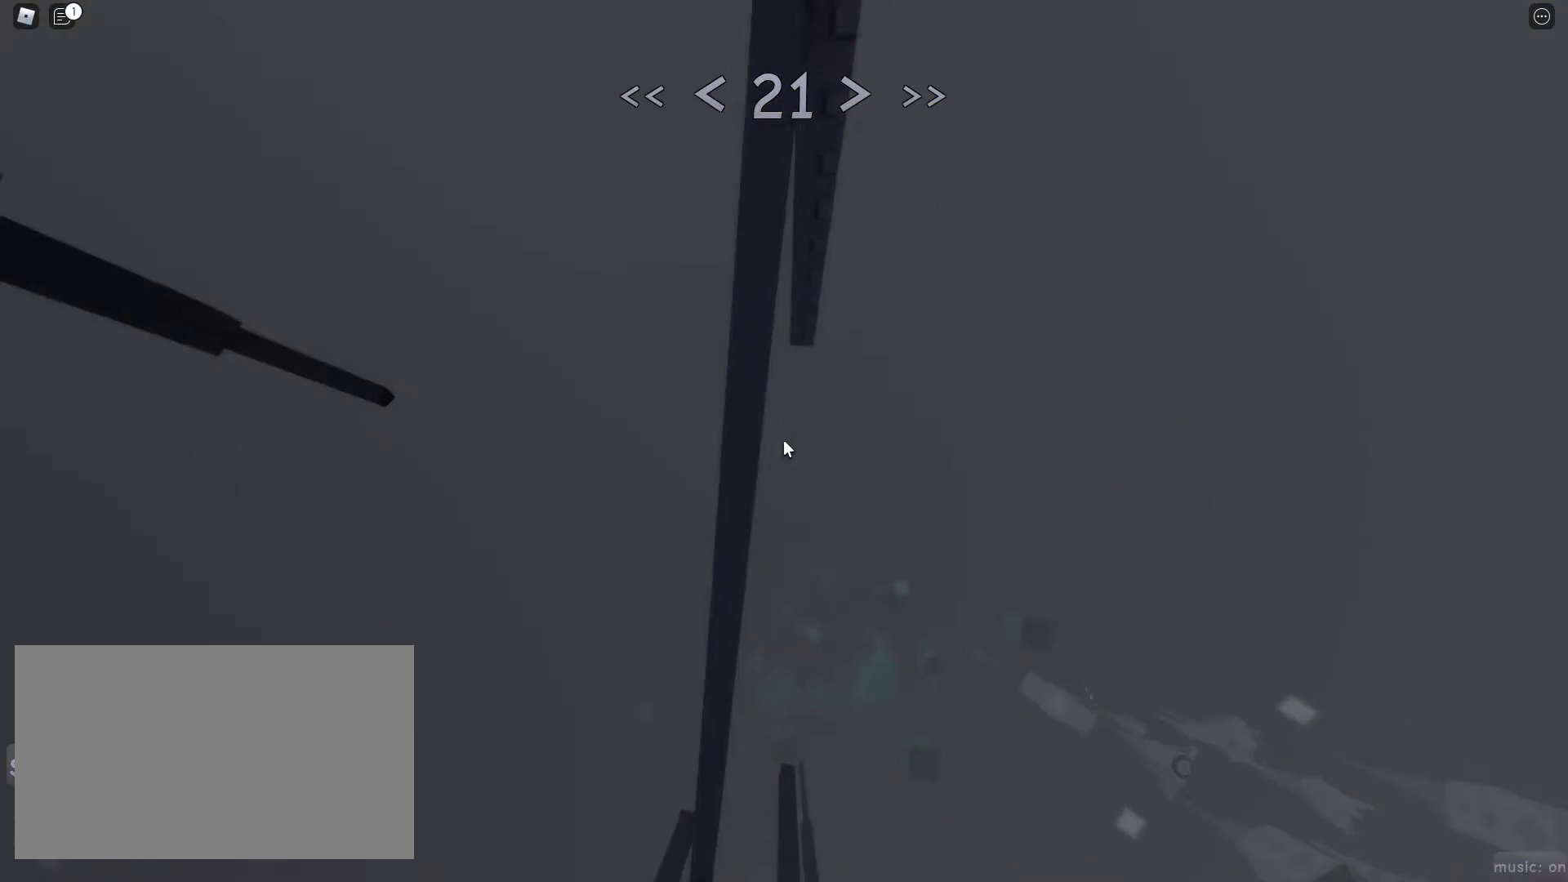
{"keys": ["space", "w"], "mouse": [], "events": [[17, "space", "down"], [117, "w", "up"], [167, "space", "up"], [217, "w", "down"], [267, "space", "down"]]}
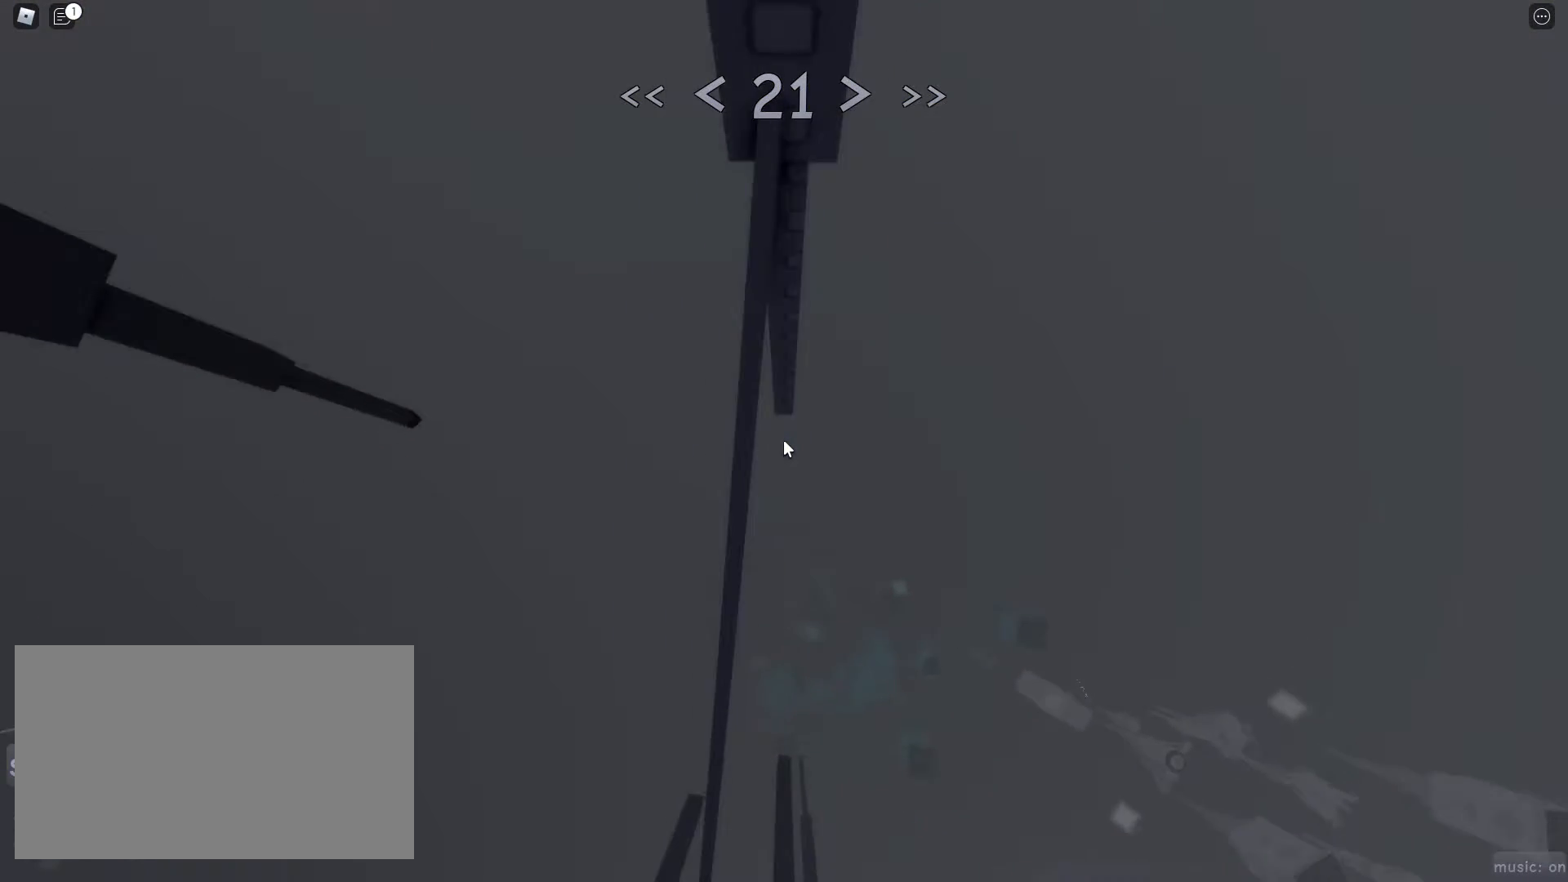
{"keys": [], "mouse": [], "events": [[33, "w", "up"], [83, "w", "down"], [133, "w", "up"], [183, "space", "up"], [317, "w", "down"], [417, "w", "up"]]}
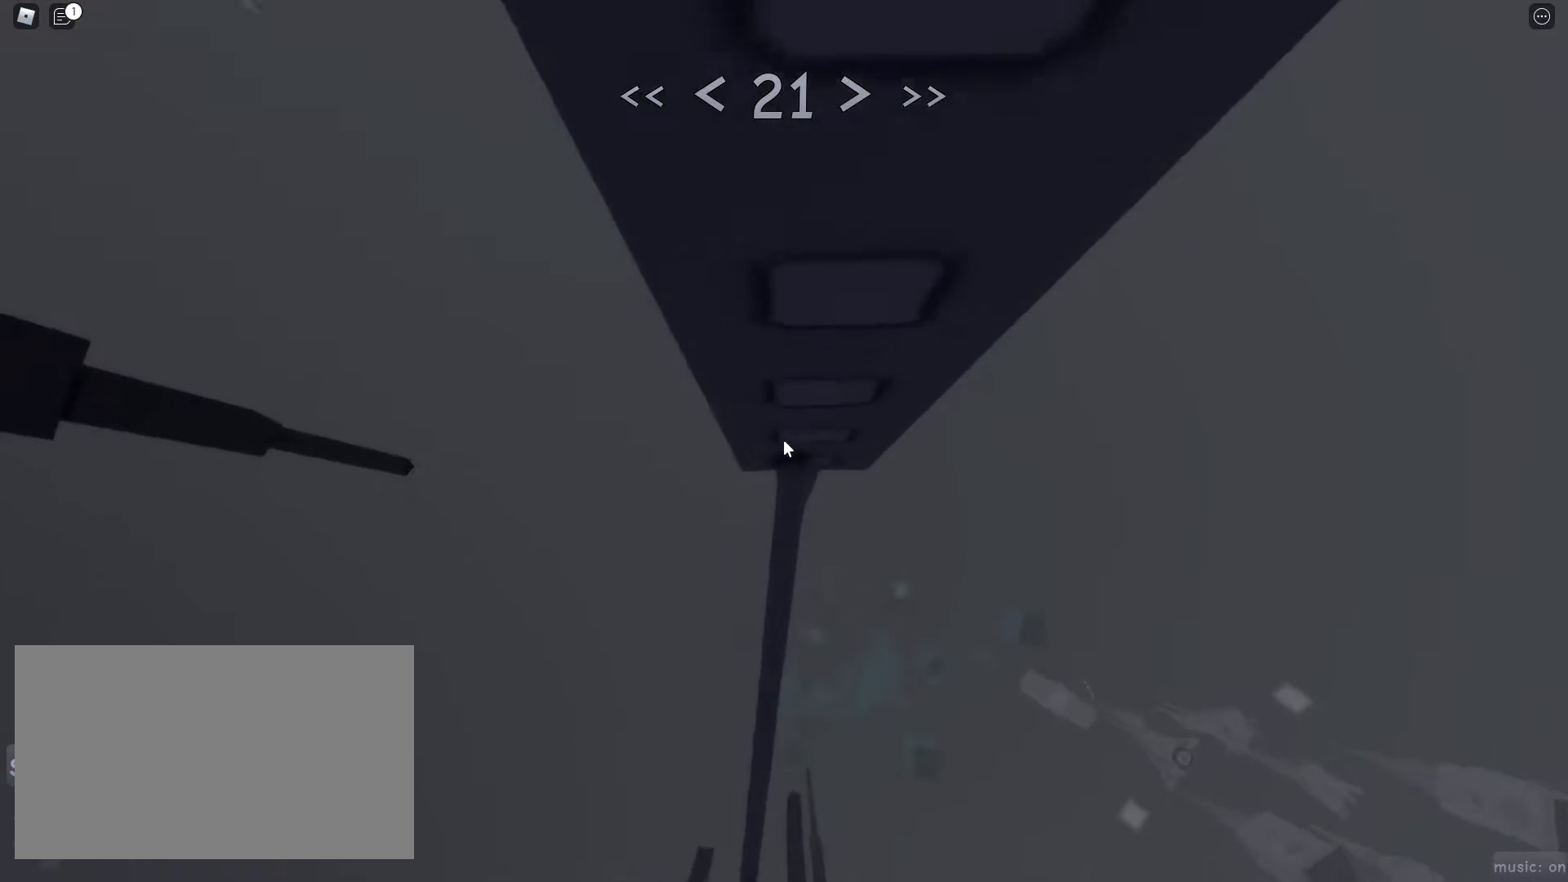
{"keys": ["w"], "mouse": [], "events": [[150, "s", "down"], [233, "s", "up"], [233, "space", "down"], [333, "space", "up"], [333, "w", "down"]]}
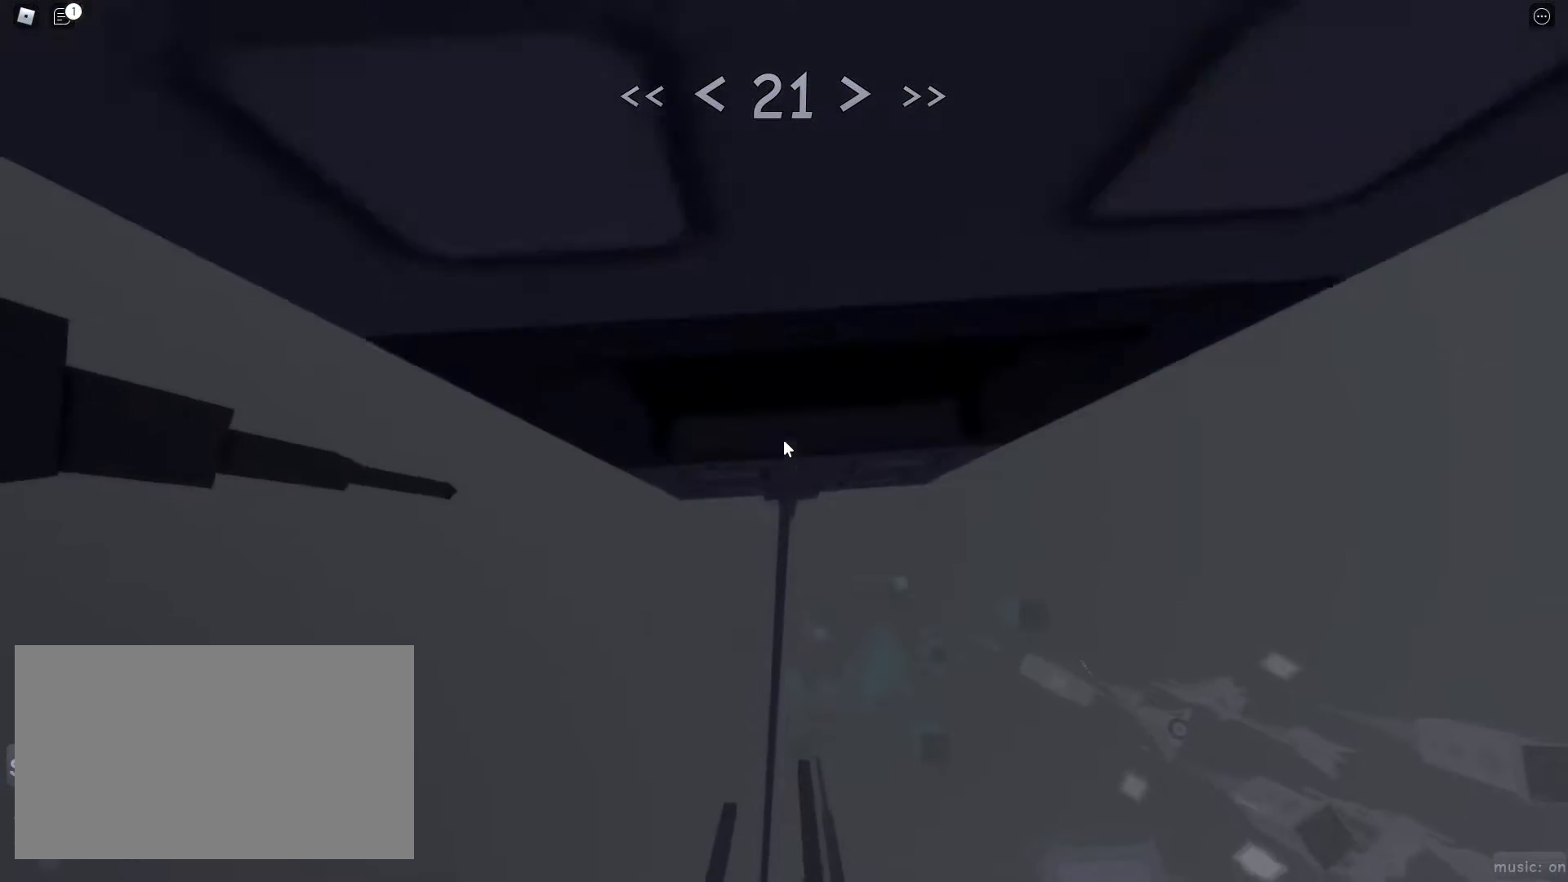
{"keys": [], "mouse": [], "events": [[383, "w", "up"]]}